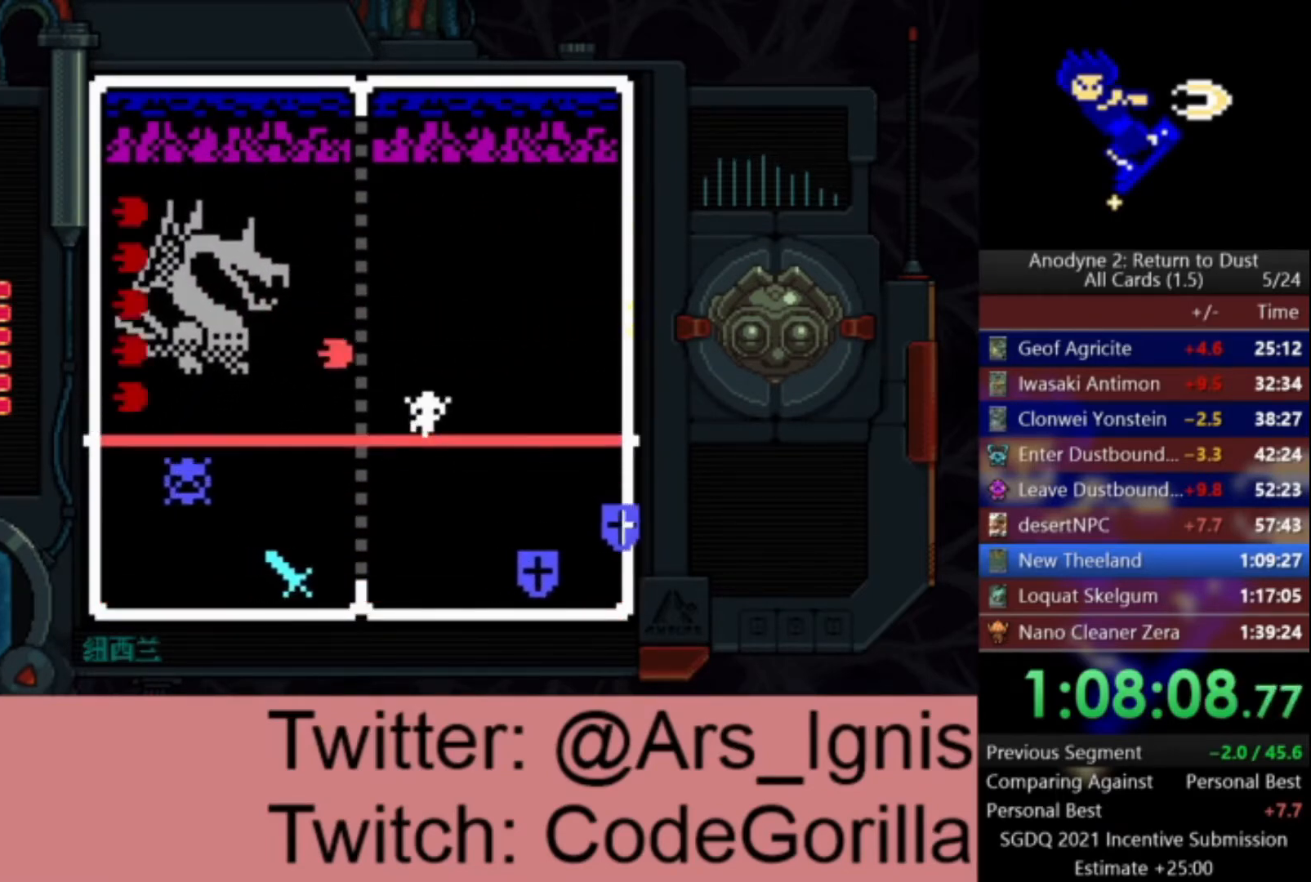
Gameplay with a controller (Xbox layout); each line is a JSON object with the inputs held at the frame after it. "events" lists button and stick changes between this image and that frame as [ms after this image, input, new state], when the widget could be followed in between.
{"buttons": ["DPAD_UP", "DPAD_RIGHT"], "left_stick": "center", "right_stick": "center", "events": [[134, "DPAD_DOWN", "down"], [167, "DPAD_RIGHT", "up"], [201, "DPAD_LEFT", "down"], [267, "DPAD_DOWN", "up"], [434, "DPAD_LEFT", "up"], [468, "DPAD_RIGHT", "down"], [468, "DPAD_UP", "down"]]}
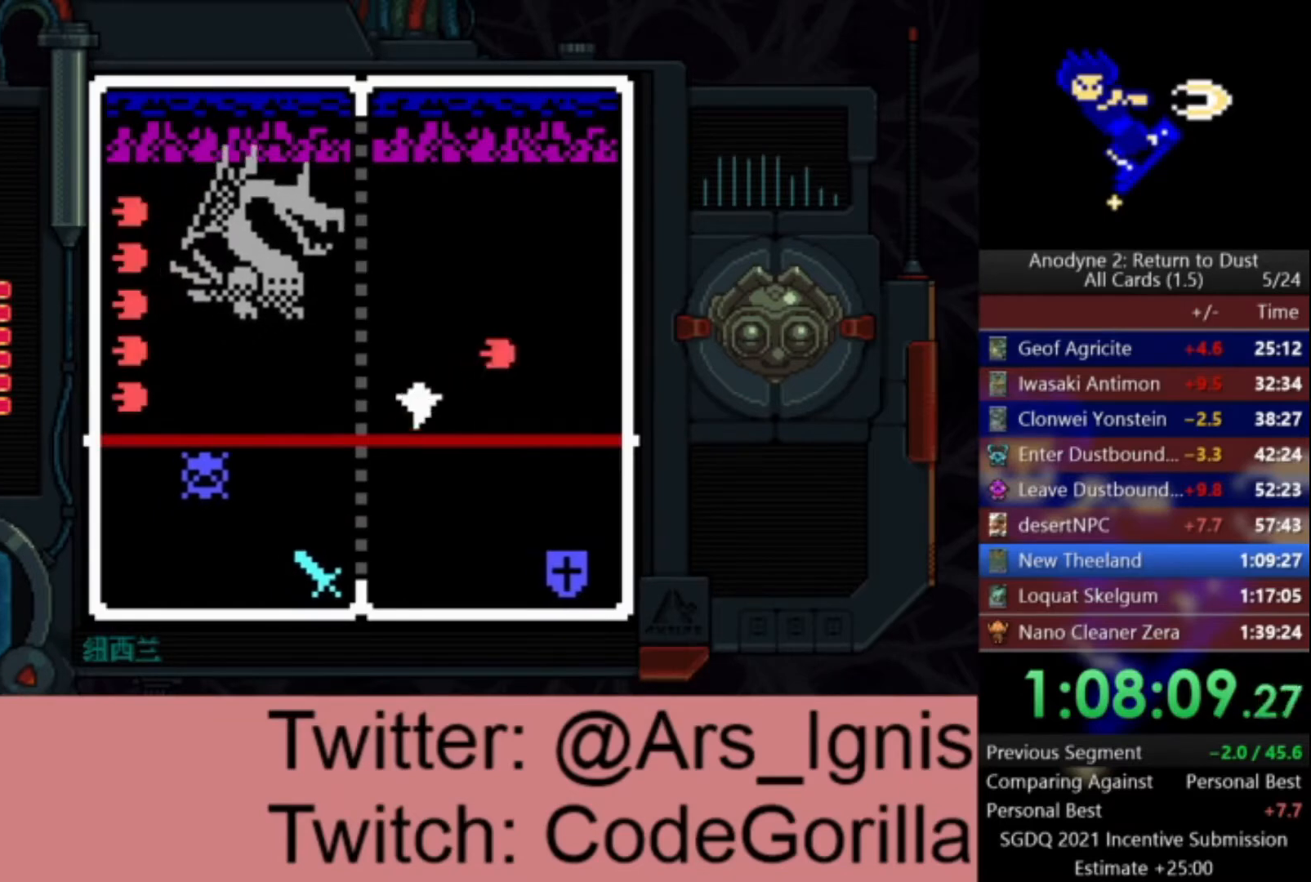
{"buttons": ["DPAD_DOWN", "DPAD_RIGHT"], "left_stick": "center", "right_stick": "center", "events": [[167, "DPAD_LEFT", "down"], [167, "DPAD_RIGHT", "up"], [200, "DPAD_UP", "up"], [300, "DPAD_LEFT", "up"], [300, "X", "down"], [434, "X", "up"], [500, "DPAD_DOWN", "down"], [500, "DPAD_RIGHT", "down"]]}
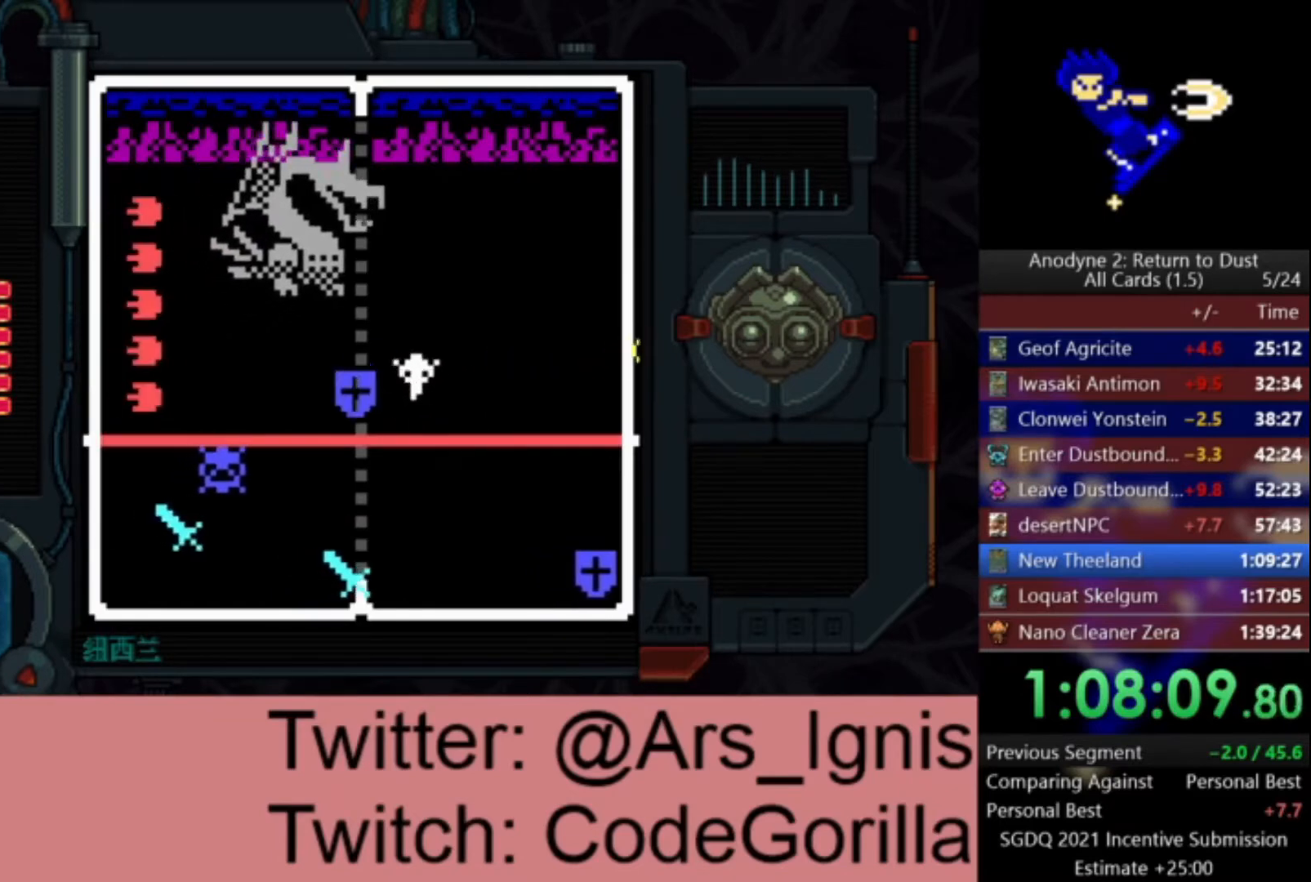
{"buttons": [], "left_stick": "center", "right_stick": "center", "events": [[201, "DPAD_RIGHT", "up"], [301, "DPAD_DOWN", "up"], [301, "DPAD_LEFT", "down"], [468, "DPAD_LEFT", "up"]]}
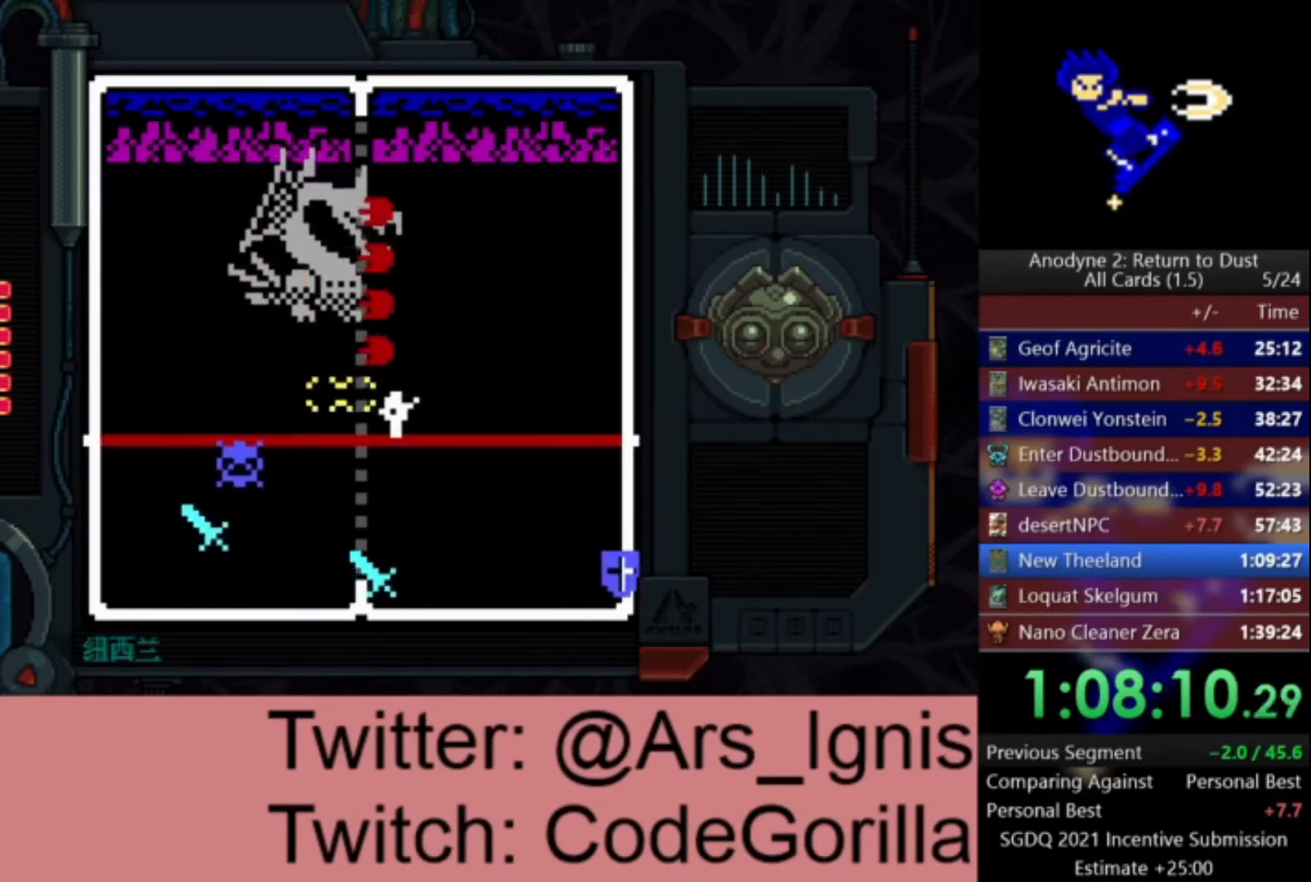
{"buttons": ["DPAD_DOWN"], "left_stick": "center", "right_stick": "center", "events": [[33, "DPAD_DOWN", "down"], [200, "DPAD_RIGHT", "down"], [434, "DPAD_RIGHT", "up"]]}
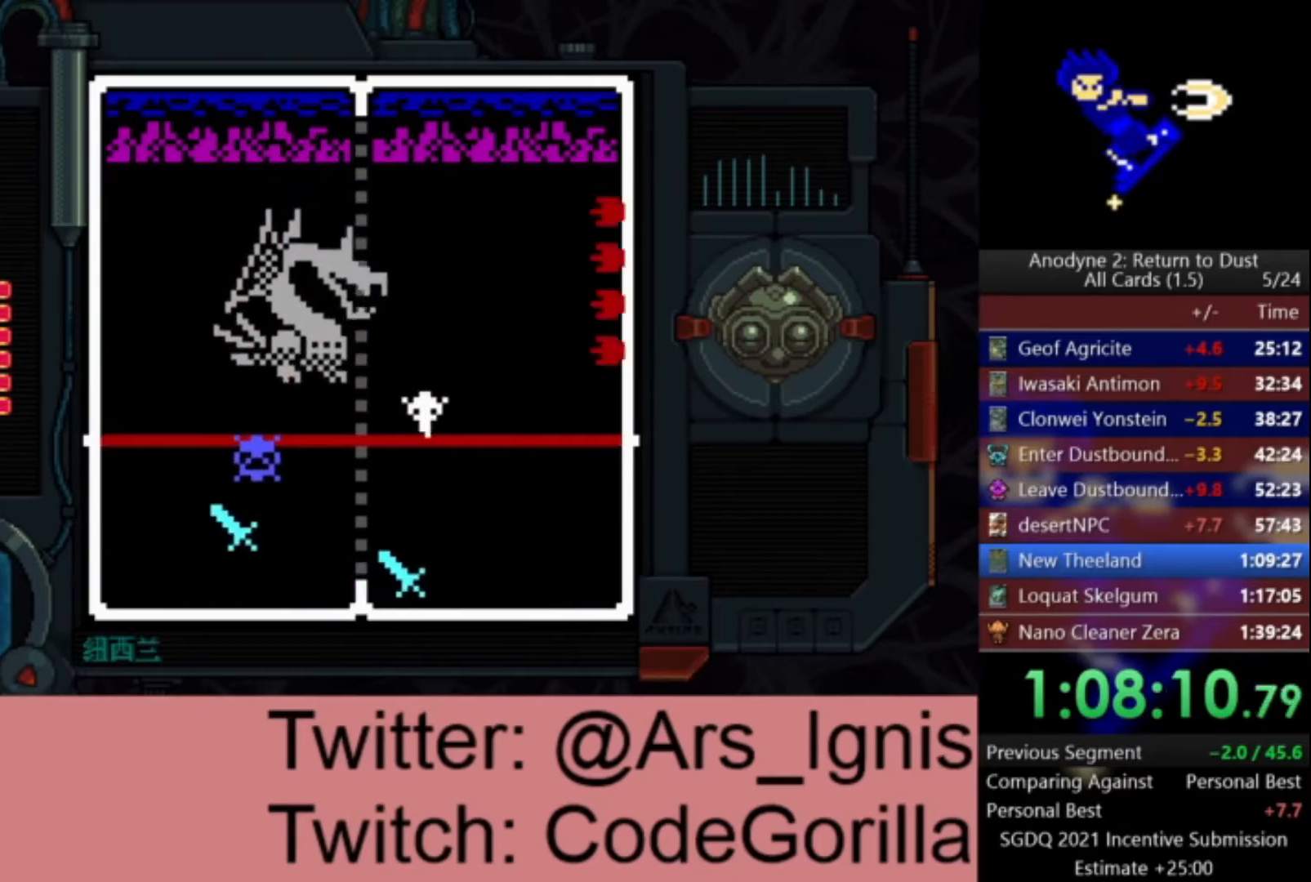
{"buttons": ["DPAD_DOWN", "DPAD_RIGHT"], "left_stick": "center", "right_stick": "center", "events": [[434, "DPAD_DOWN", "up"], [468, "DPAD_RIGHT", "down"], [501, "DPAD_DOWN", "down"]]}
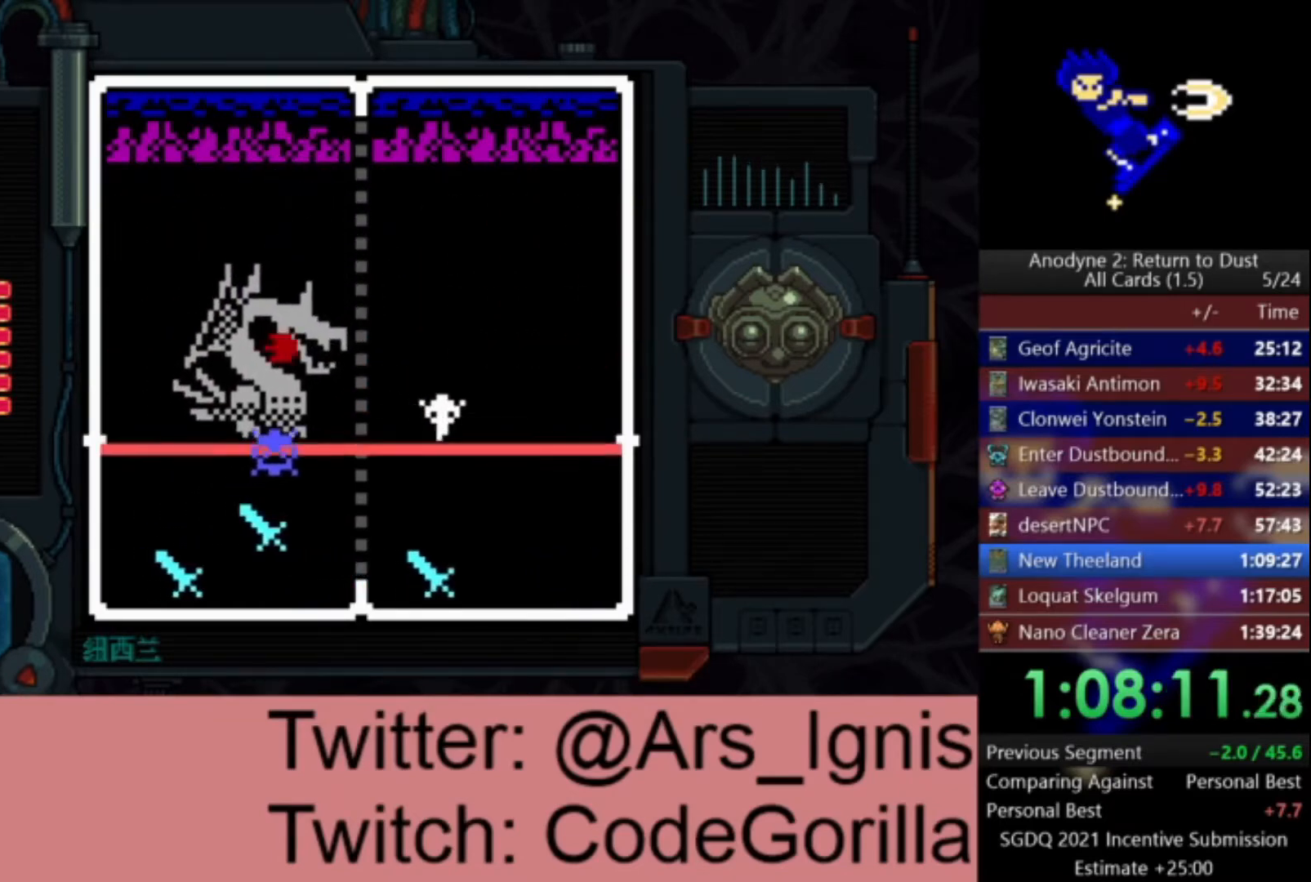
{"buttons": ["X"], "left_stick": "center", "right_stick": "center", "events": [[33, "DPAD_RIGHT", "up"], [267, "X", "down"], [434, "DPAD_DOWN", "up"]]}
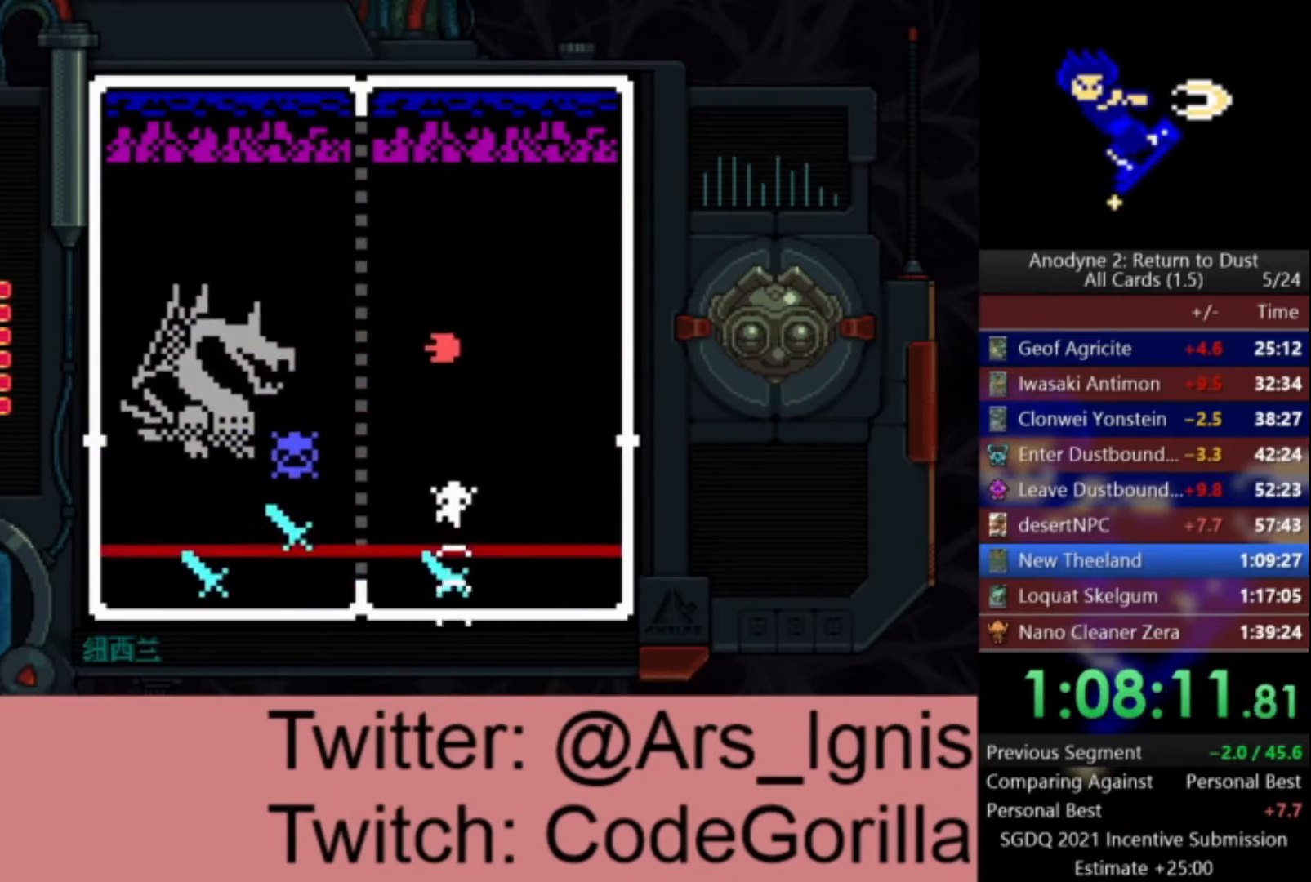
{"buttons": ["X"], "left_stick": "center", "right_stick": "center", "events": []}
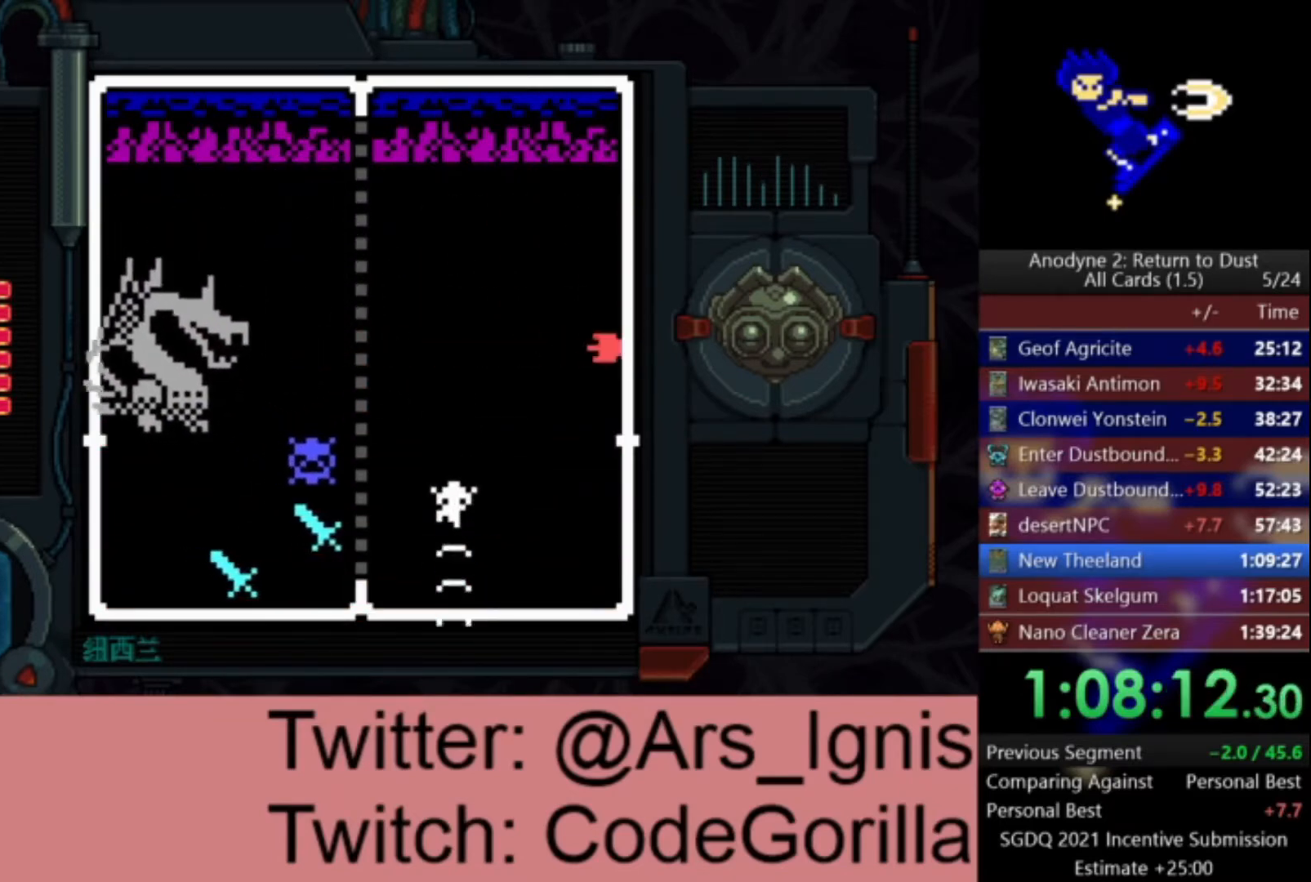
{"buttons": ["DPAD_UP"], "left_stick": "center", "right_stick": "center", "events": [[133, "DPAD_UP", "down"], [133, "X", "up"]]}
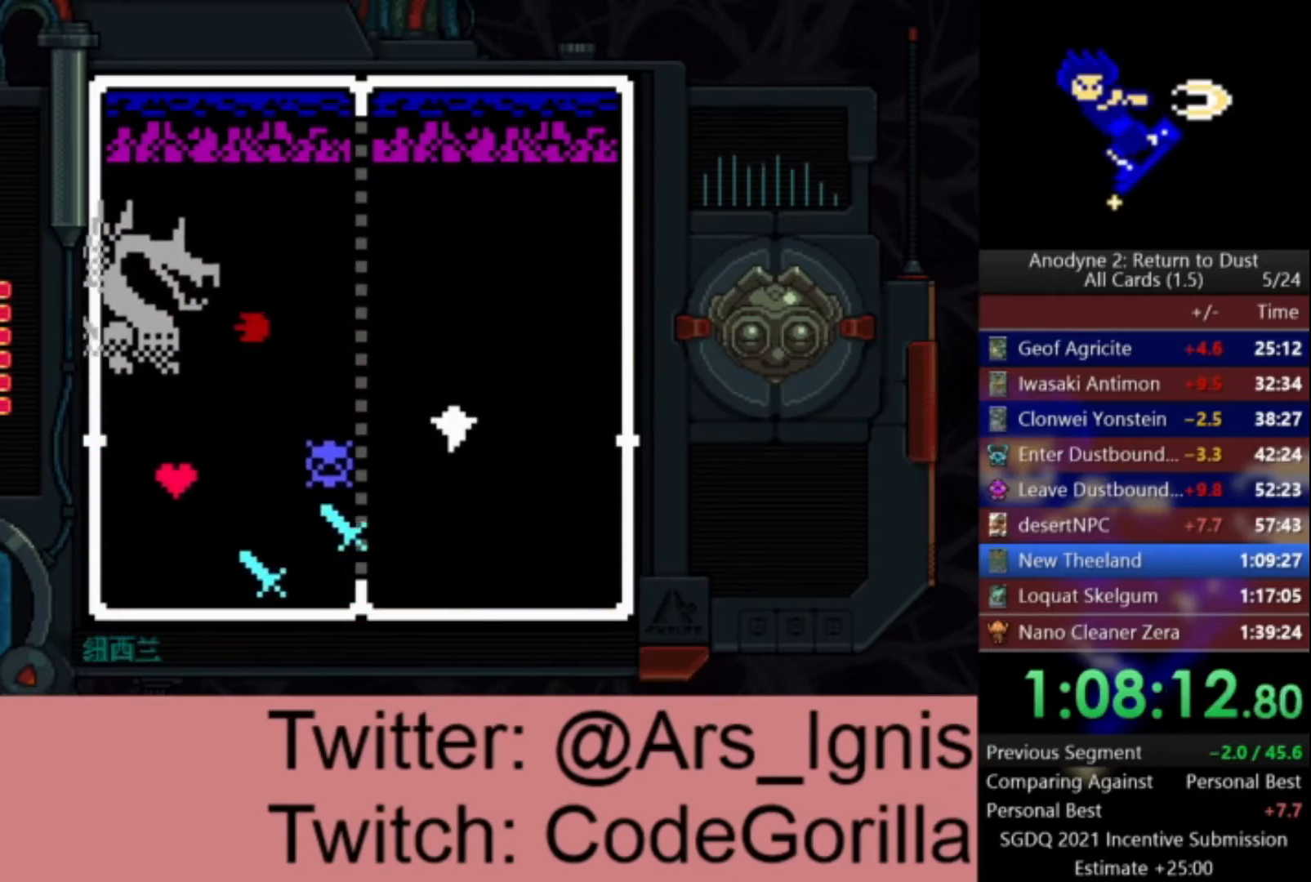
{"buttons": ["DPAD_UP", "DPAD_LEFT"], "left_stick": "center", "right_stick": "center", "events": [[34, "DPAD_LEFT", "down"], [67, "DPAD_UP", "up"], [234, "DPAD_UP", "down"], [301, "DPAD_LEFT", "up"], [468, "DPAD_LEFT", "down"]]}
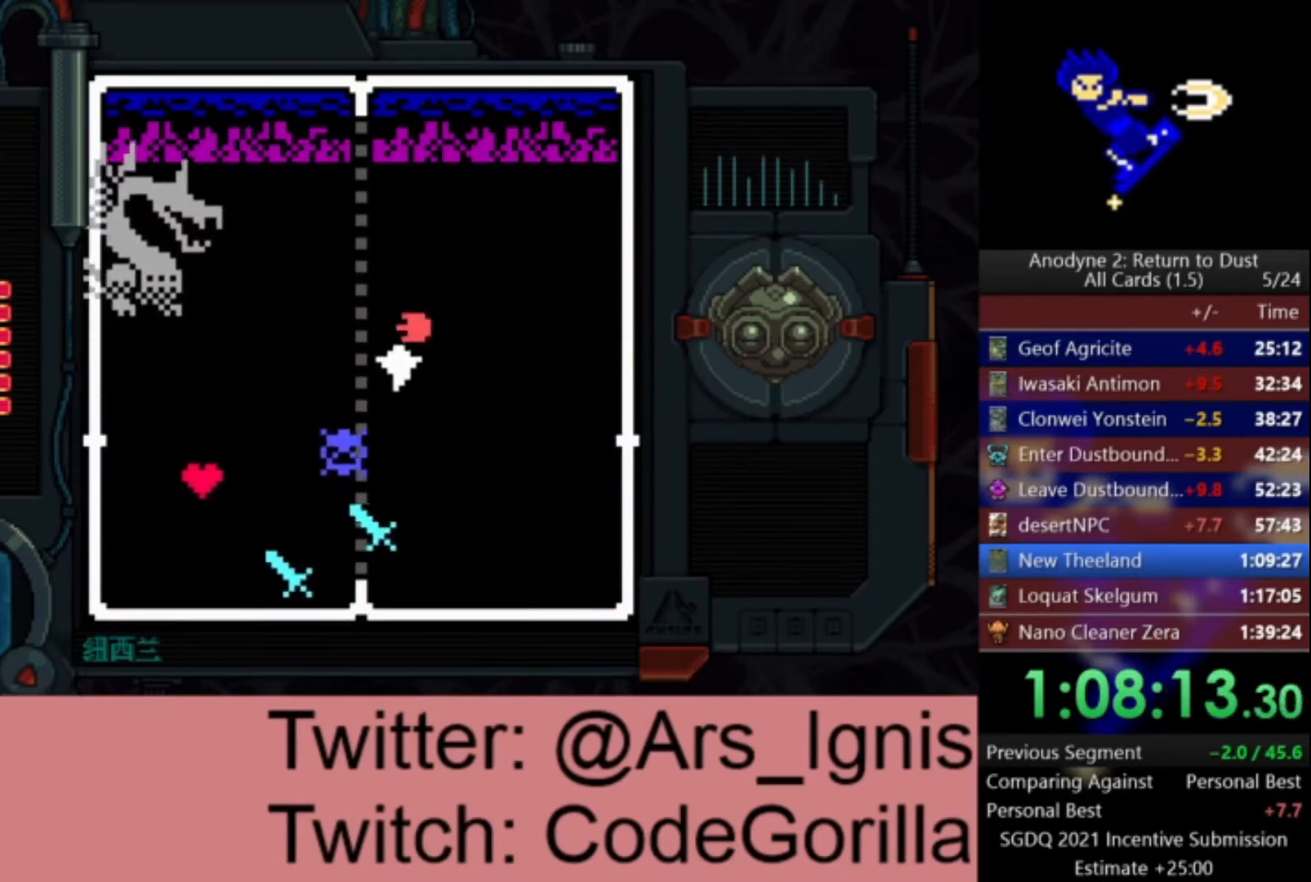
{"buttons": ["DPAD_UP"], "left_stick": "center", "right_stick": "center", "events": [[33, "DPAD_UP", "up"], [133, "DPAD_LEFT", "up"], [133, "DPAD_UP", "down"]]}
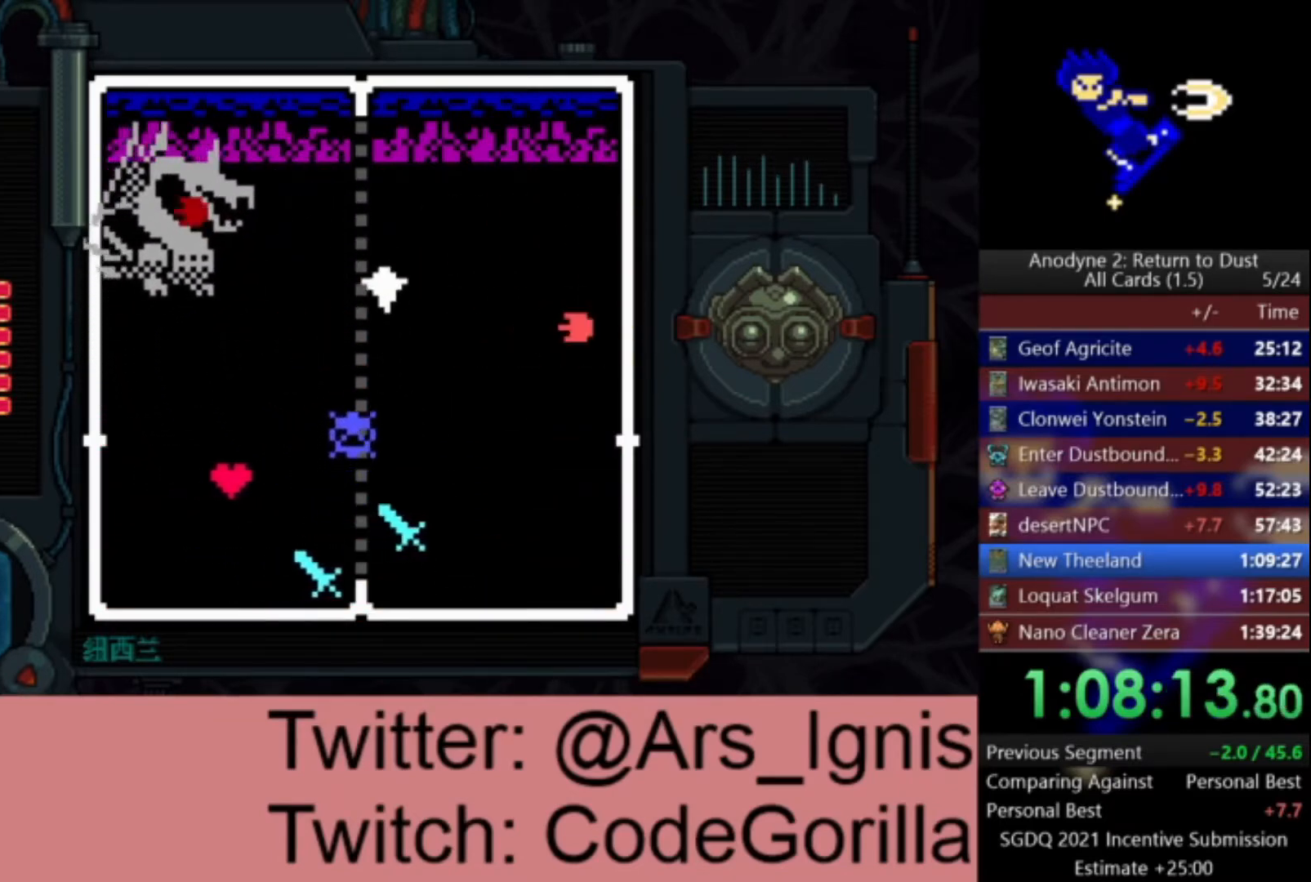
{"buttons": ["DPAD_DOWN", "DPAD_RIGHT"], "left_stick": "center", "right_stick": "center", "events": [[101, "DPAD_LEFT", "down"], [134, "DPAD_UP", "up"], [167, "X", "down"], [267, "DPAD_DOWN", "down"], [267, "DPAD_LEFT", "up"], [267, "X", "up"], [301, "DPAD_RIGHT", "down"]]}
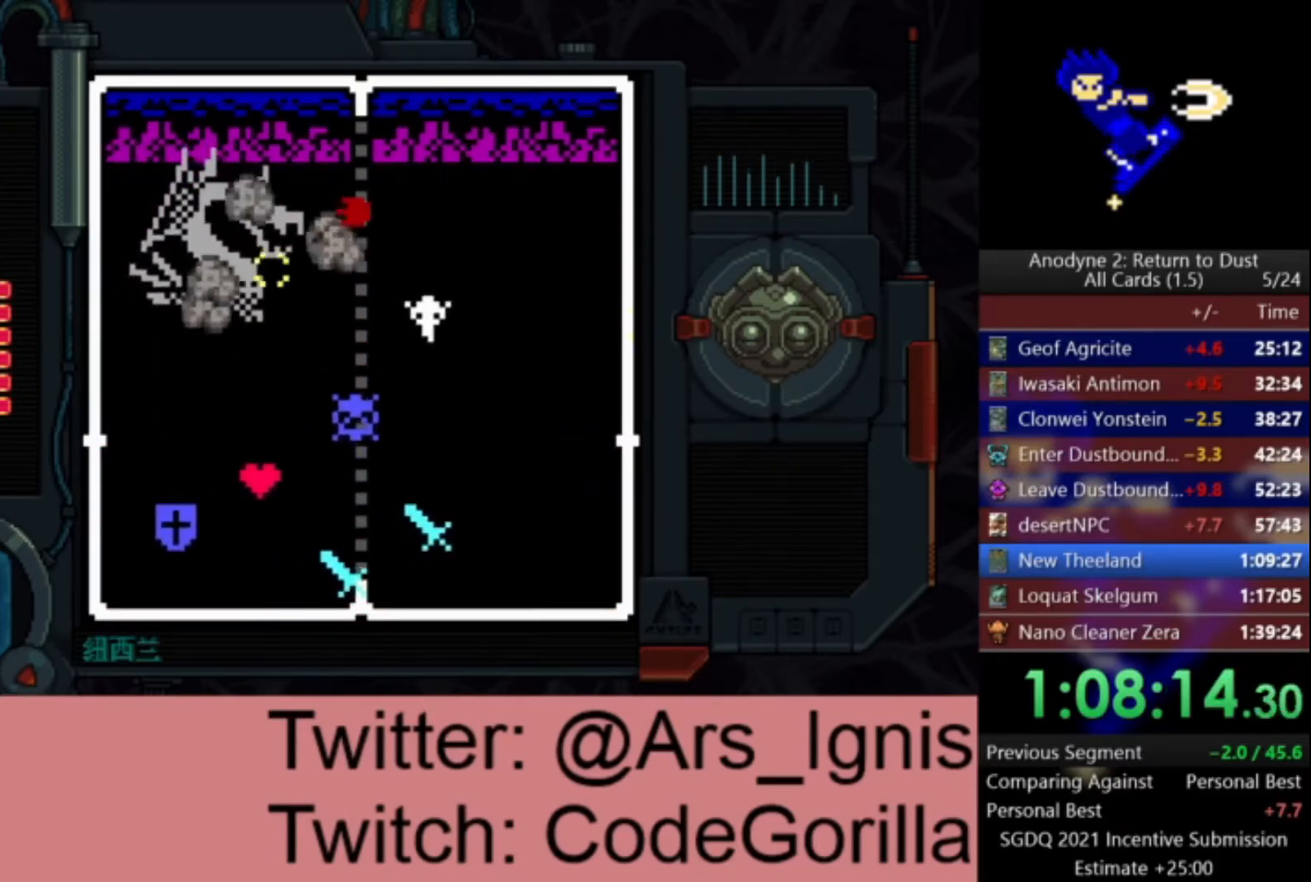
{"buttons": ["X"], "left_stick": "center", "right_stick": "center", "events": [[100, "DPAD_RIGHT", "up"], [233, "X", "down"], [334, "DPAD_DOWN", "up"]]}
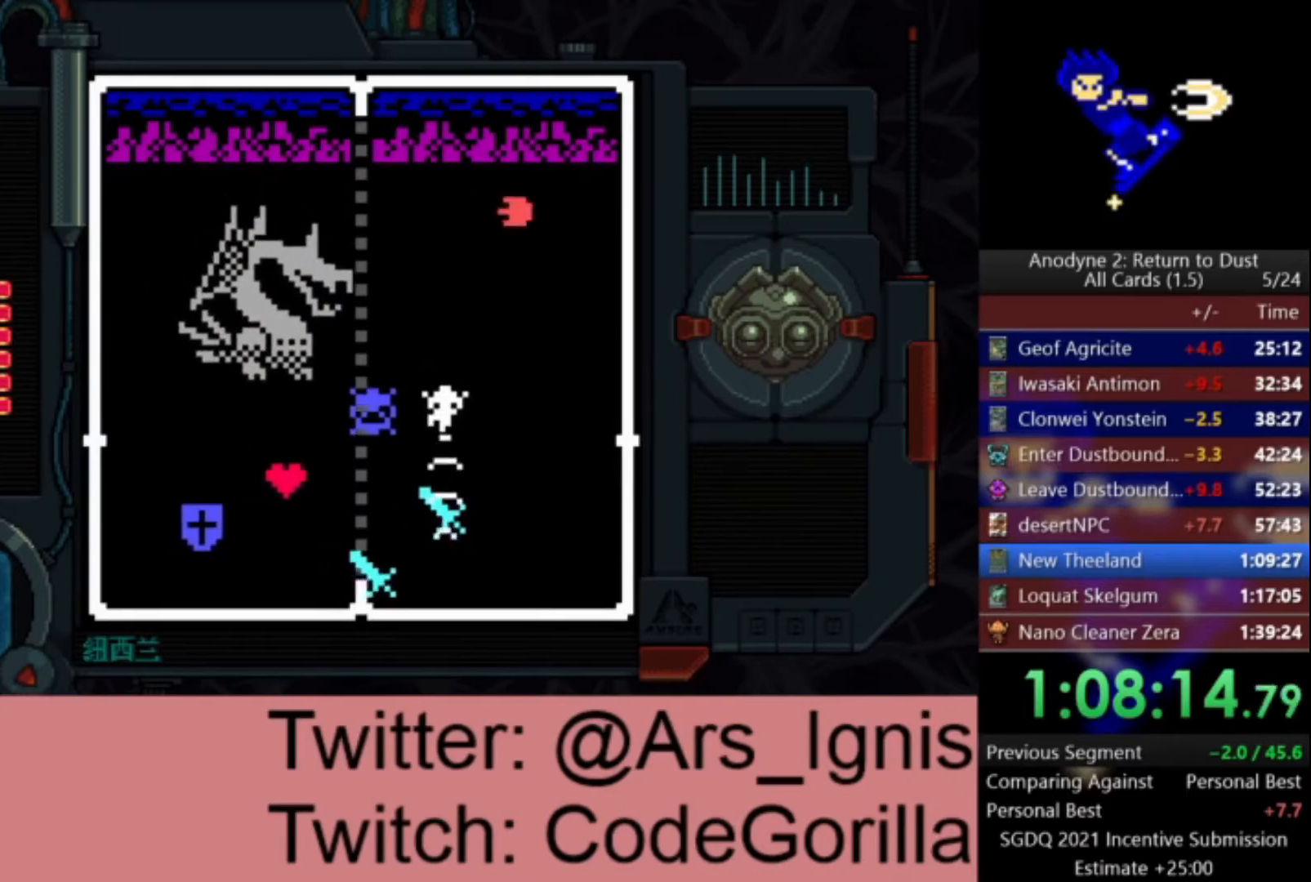
{"buttons": ["DPAD_UP"], "left_stick": "center", "right_stick": "center", "events": [[201, "DPAD_UP", "down"], [334, "X", "up"]]}
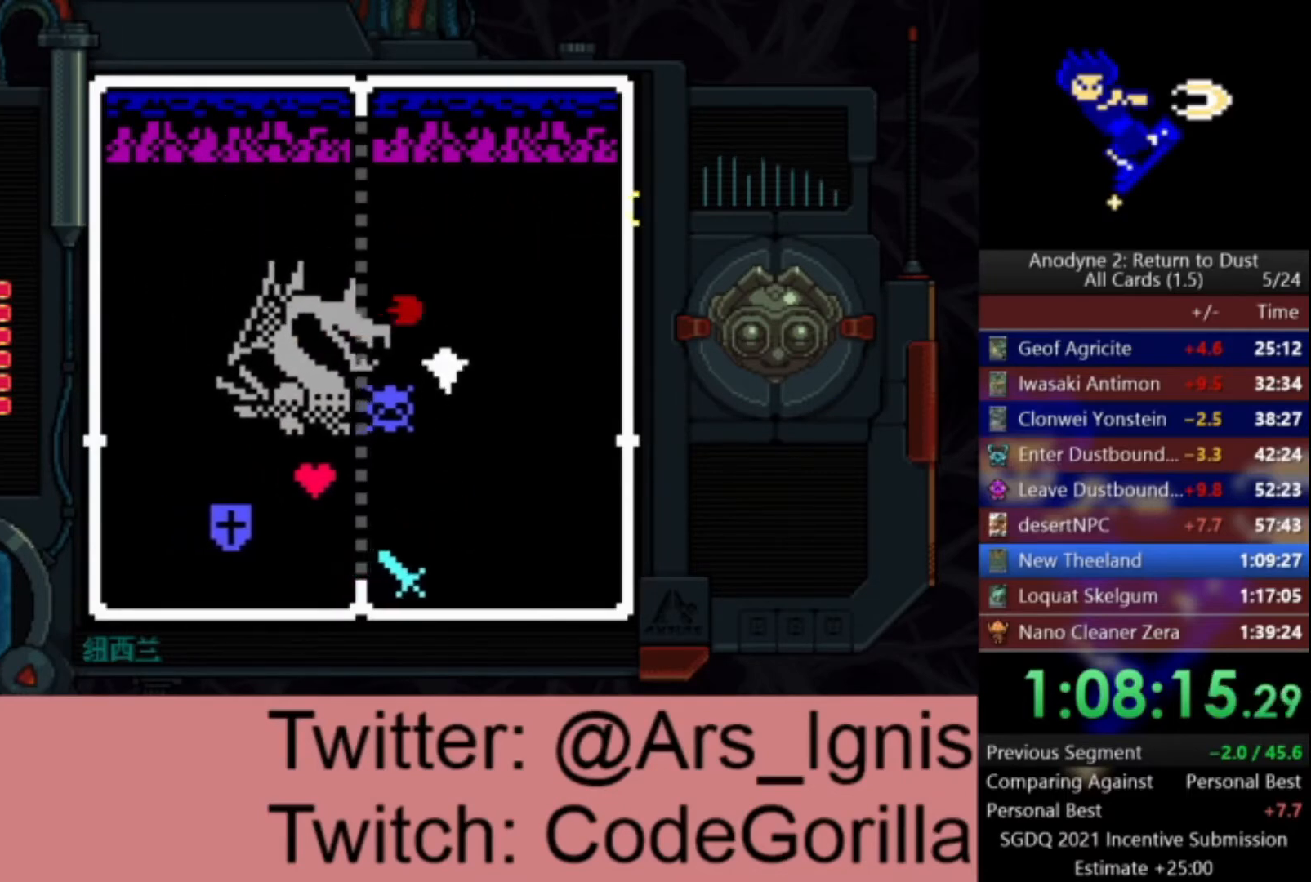
{"buttons": ["DPAD_RIGHT"], "left_stick": "center", "right_stick": "center", "events": [[167, "DPAD_LEFT", "down"], [200, "DPAD_UP", "up"], [300, "X", "down"], [334, "DPAD_LEFT", "up"], [367, "DPAD_RIGHT", "down"], [400, "X", "up"]]}
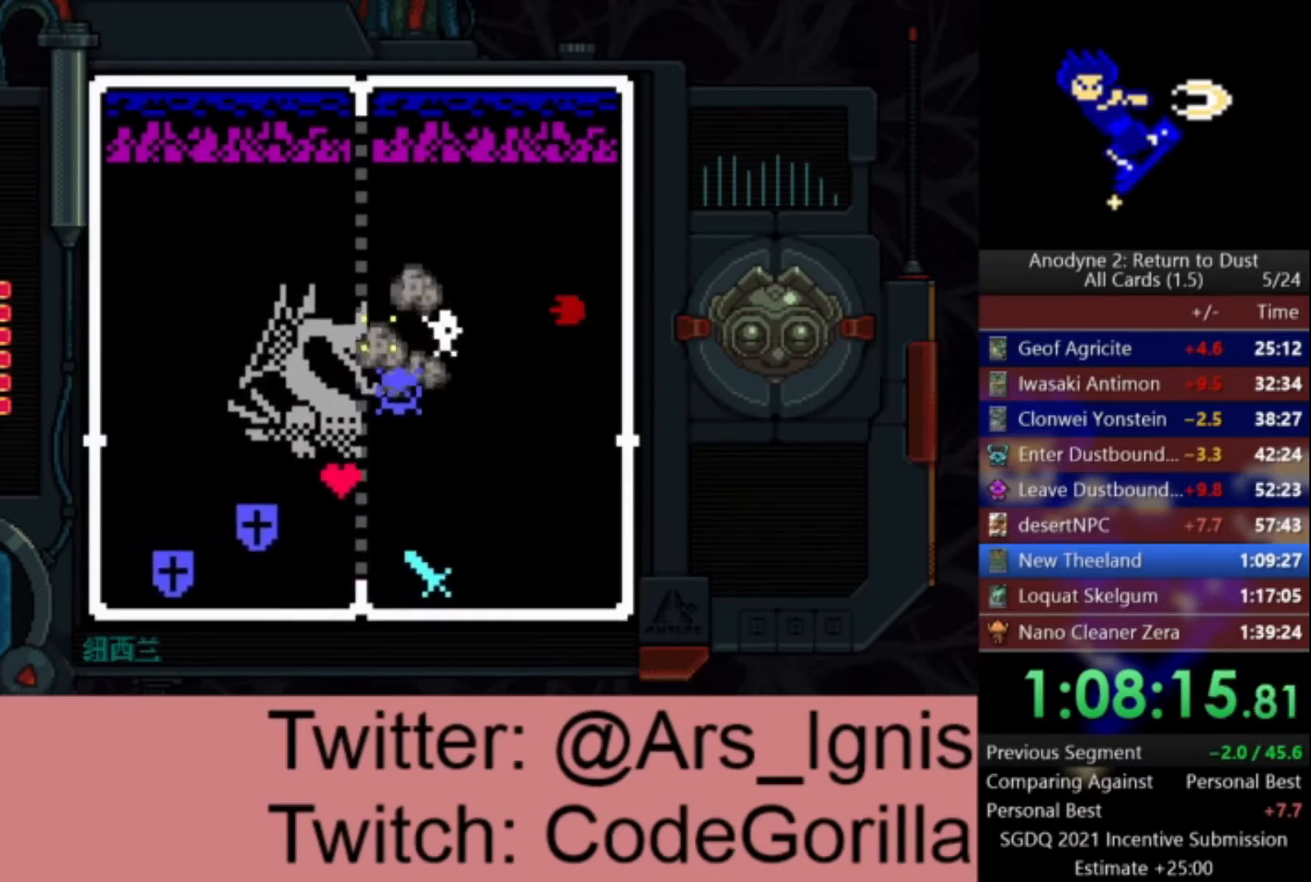
{"buttons": ["DPAD_DOWN"], "left_stick": "center", "right_stick": "center", "events": [[34, "DPAD_DOWN", "down"], [101, "DPAD_RIGHT", "up"]]}
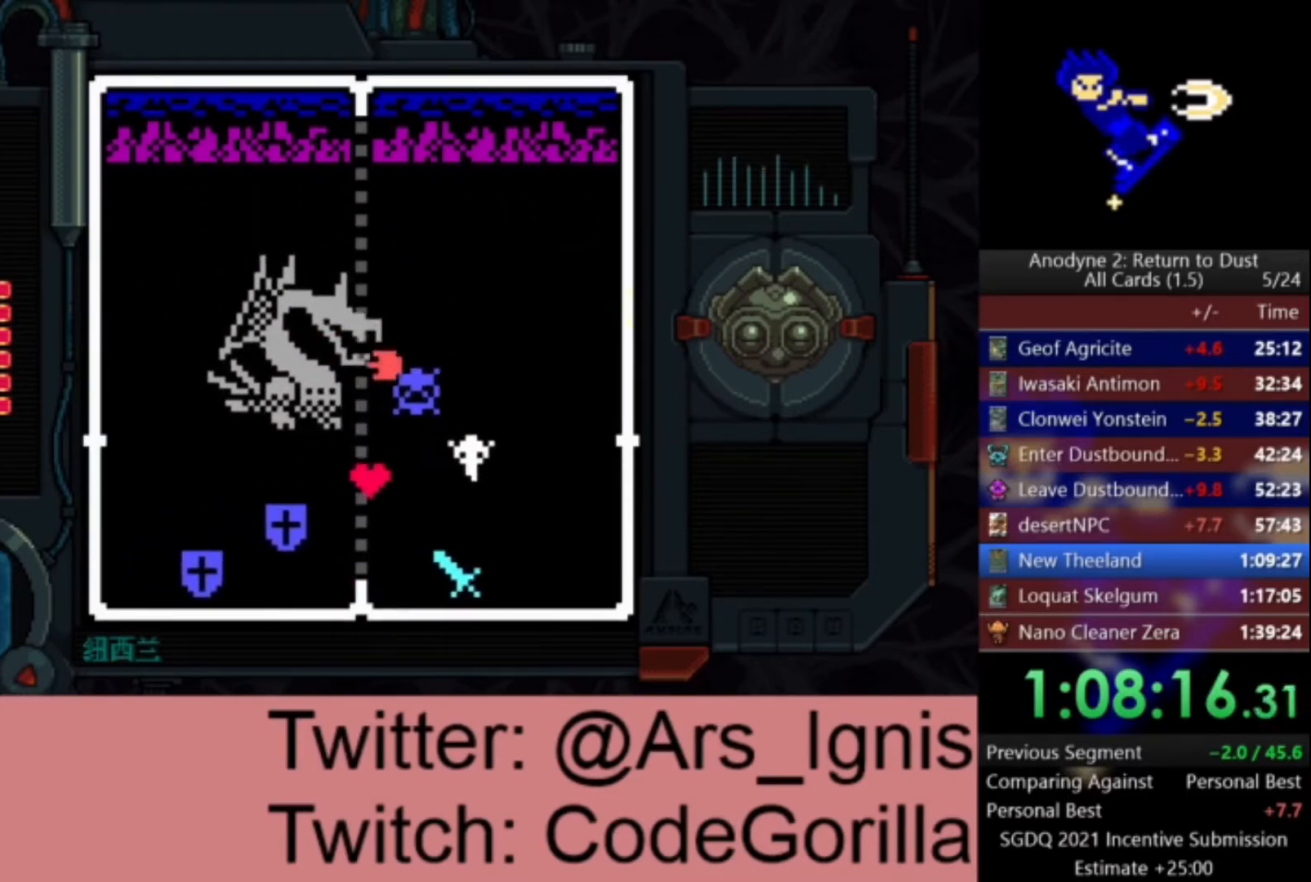
{"buttons": ["X", "DPAD_RIGHT"], "left_stick": "center", "right_stick": "center", "events": [[67, "X", "down"], [167, "DPAD_DOWN", "up"], [434, "DPAD_RIGHT", "down"]]}
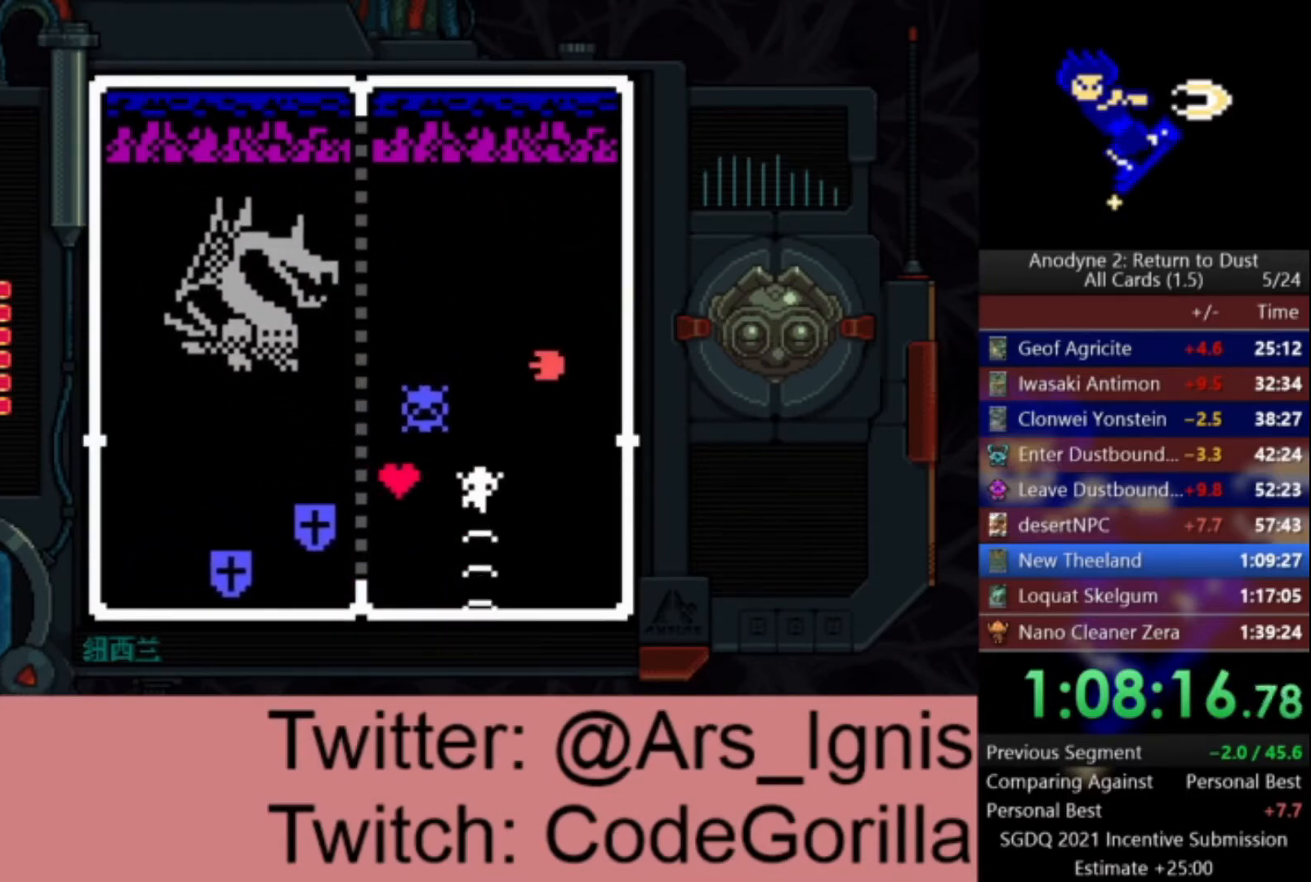
{"buttons": ["DPAD_UP"], "left_stick": "center", "right_stick": "center", "events": [[34, "X", "up"], [167, "DPAD_UP", "down"], [234, "DPAD_RIGHT", "up"]]}
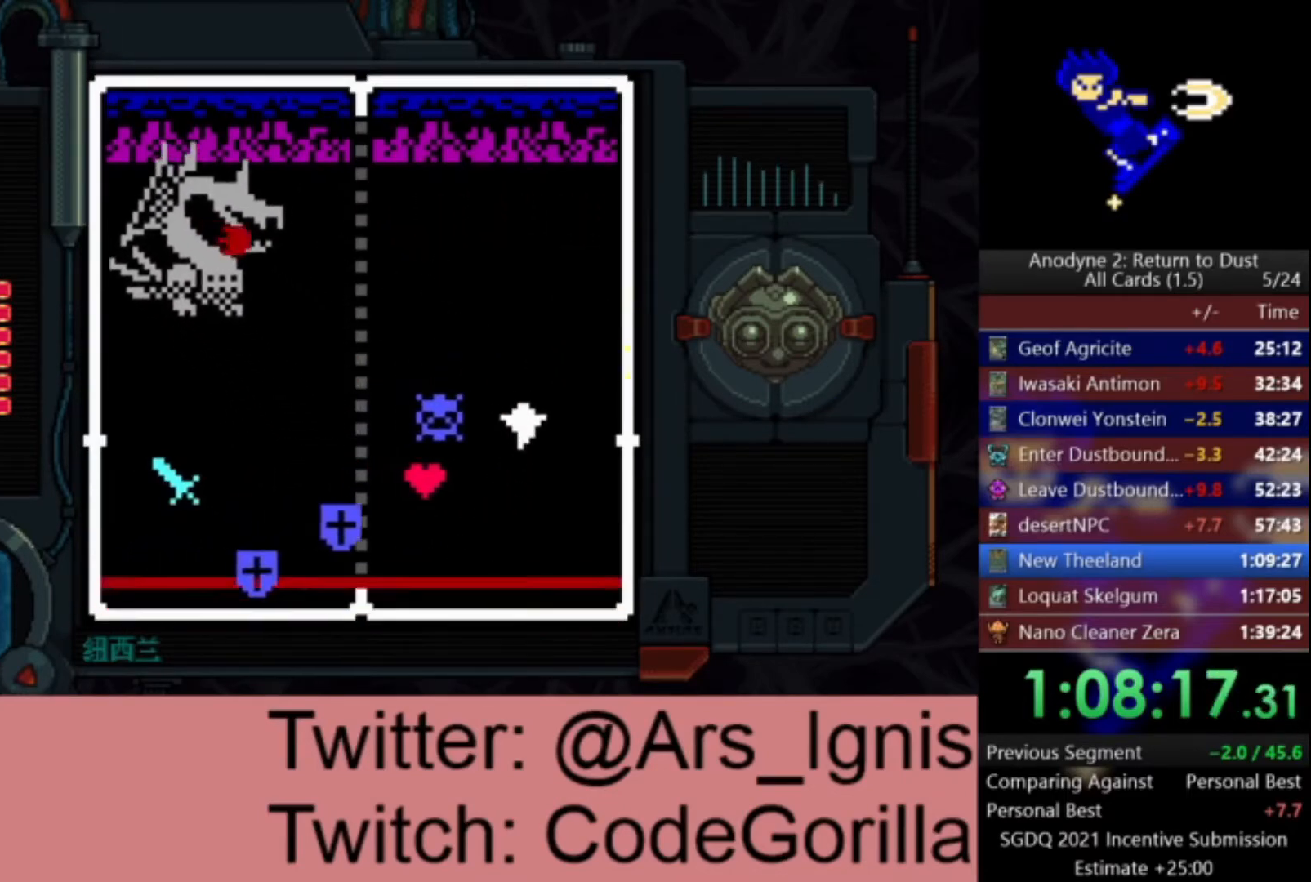
{"buttons": ["DPAD_LEFT"], "left_stick": "center", "right_stick": "center", "events": [[300, "DPAD_LEFT", "down"], [334, "DPAD_UP", "up"]]}
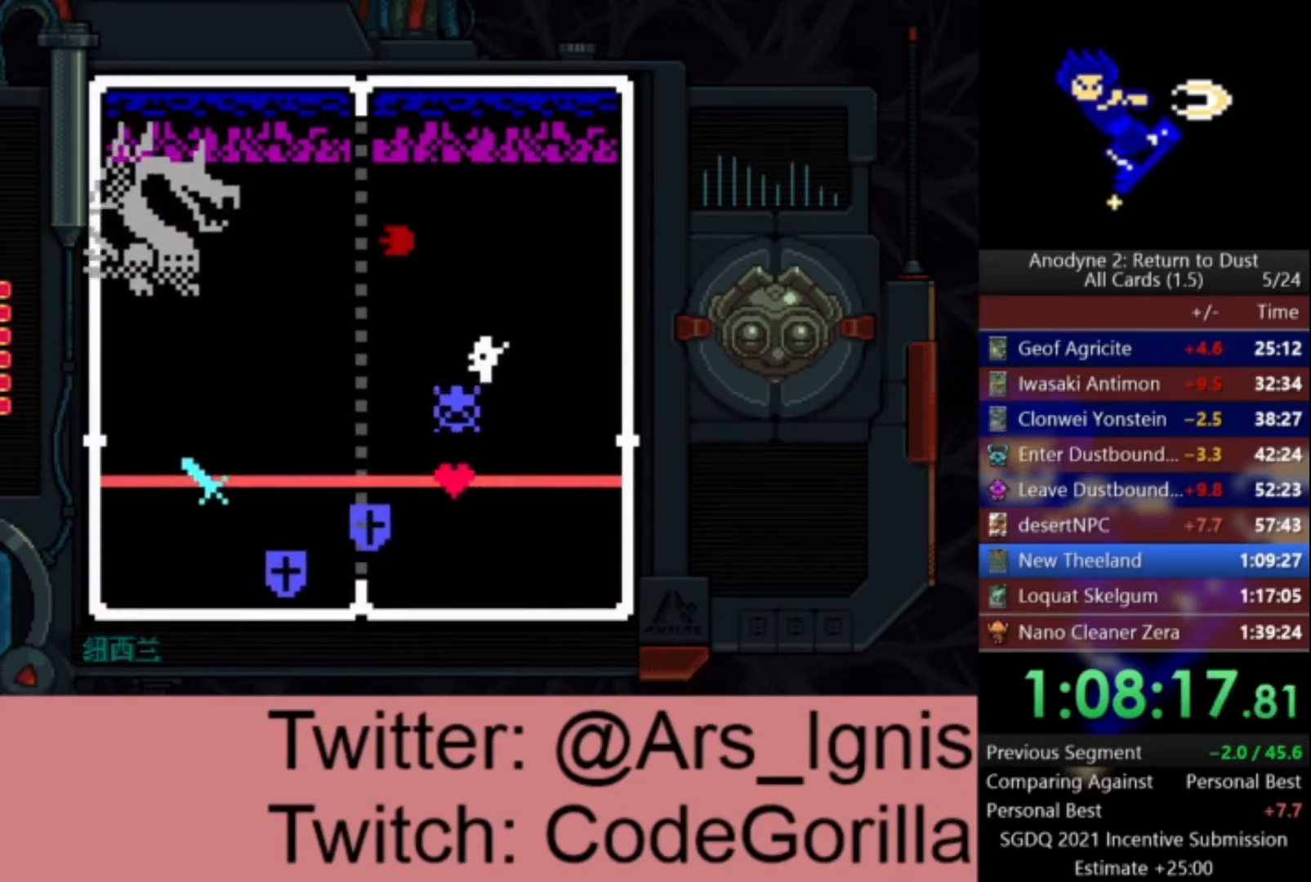
{"buttons": ["DPAD_UP", "DPAD_LEFT"], "left_stick": "center", "right_stick": "center", "events": [[134, "DPAD_UP", "down"], [234, "DPAD_LEFT", "up"], [301, "DPAD_LEFT", "down"]]}
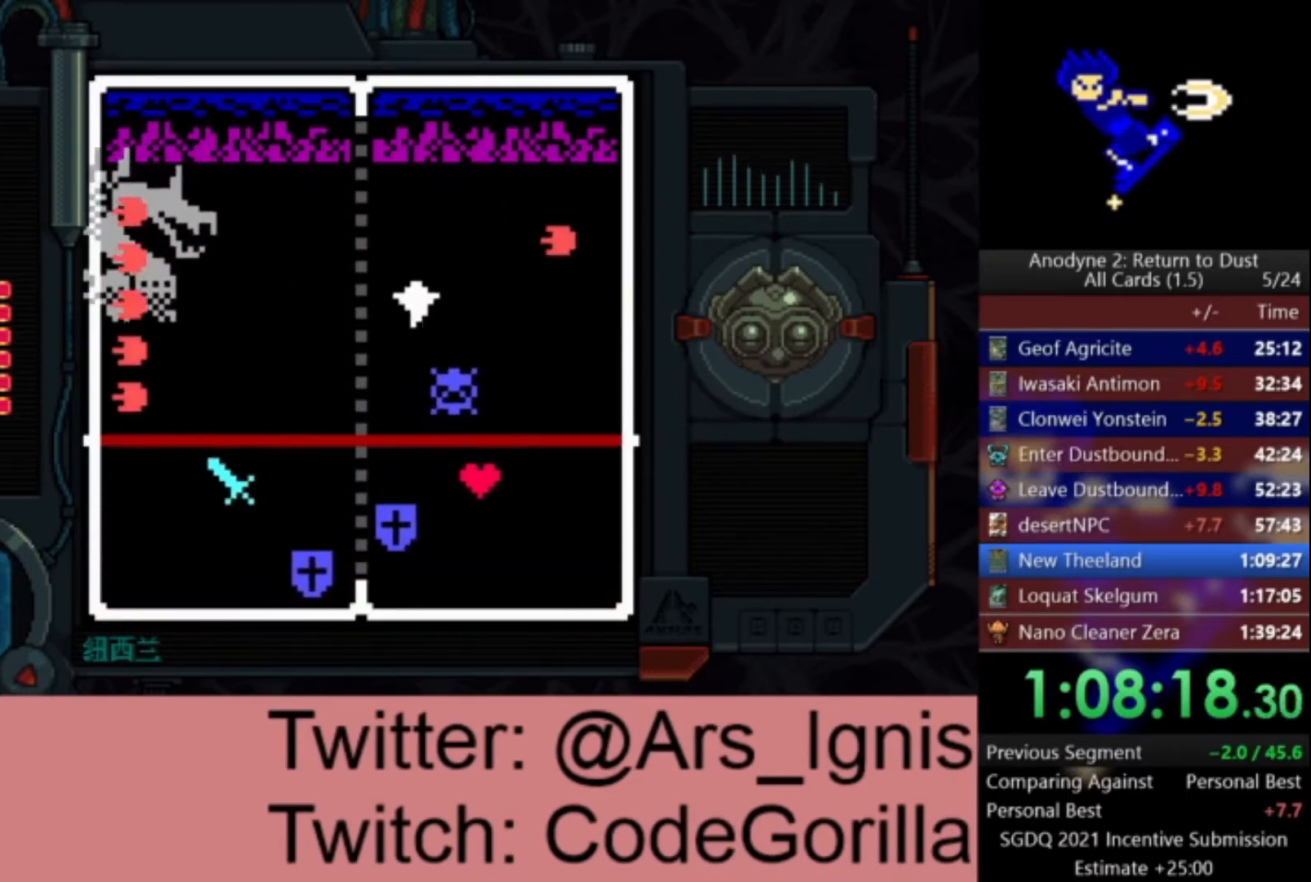
{"buttons": ["DPAD_UP"], "left_stick": "center", "right_stick": "center", "events": [[33, "DPAD_LEFT", "up"], [100, "DPAD_LEFT", "down"], [133, "DPAD_UP", "up"], [200, "X", "down"], [267, "DPAD_LEFT", "up"], [334, "DPAD_RIGHT", "down"], [334, "X", "up"], [367, "DPAD_UP", "down"], [467, "DPAD_RIGHT", "up"]]}
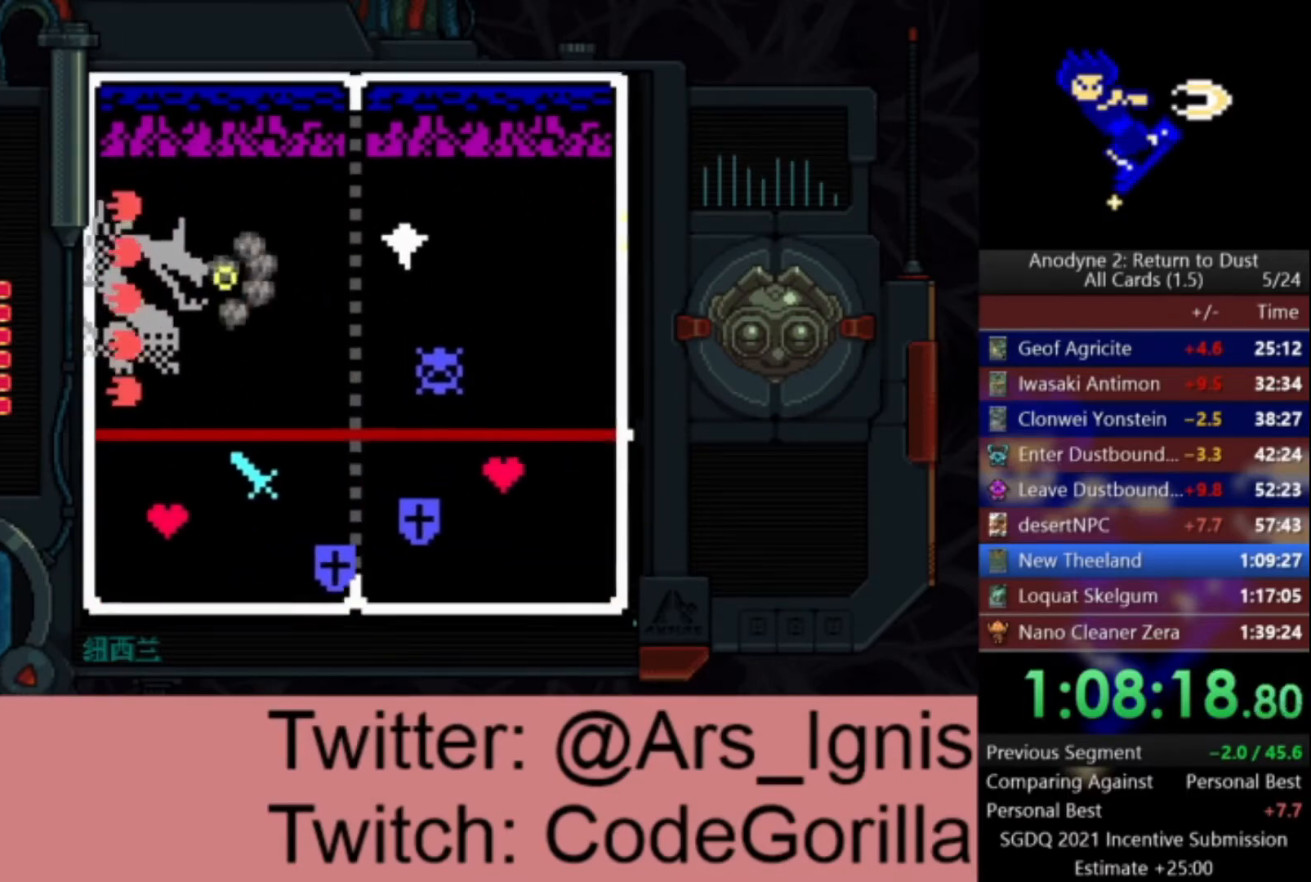
{"buttons": ["DPAD_UP", "DPAD_LEFT"], "left_stick": "center", "right_stick": "center", "events": [[501, "DPAD_LEFT", "down"]]}
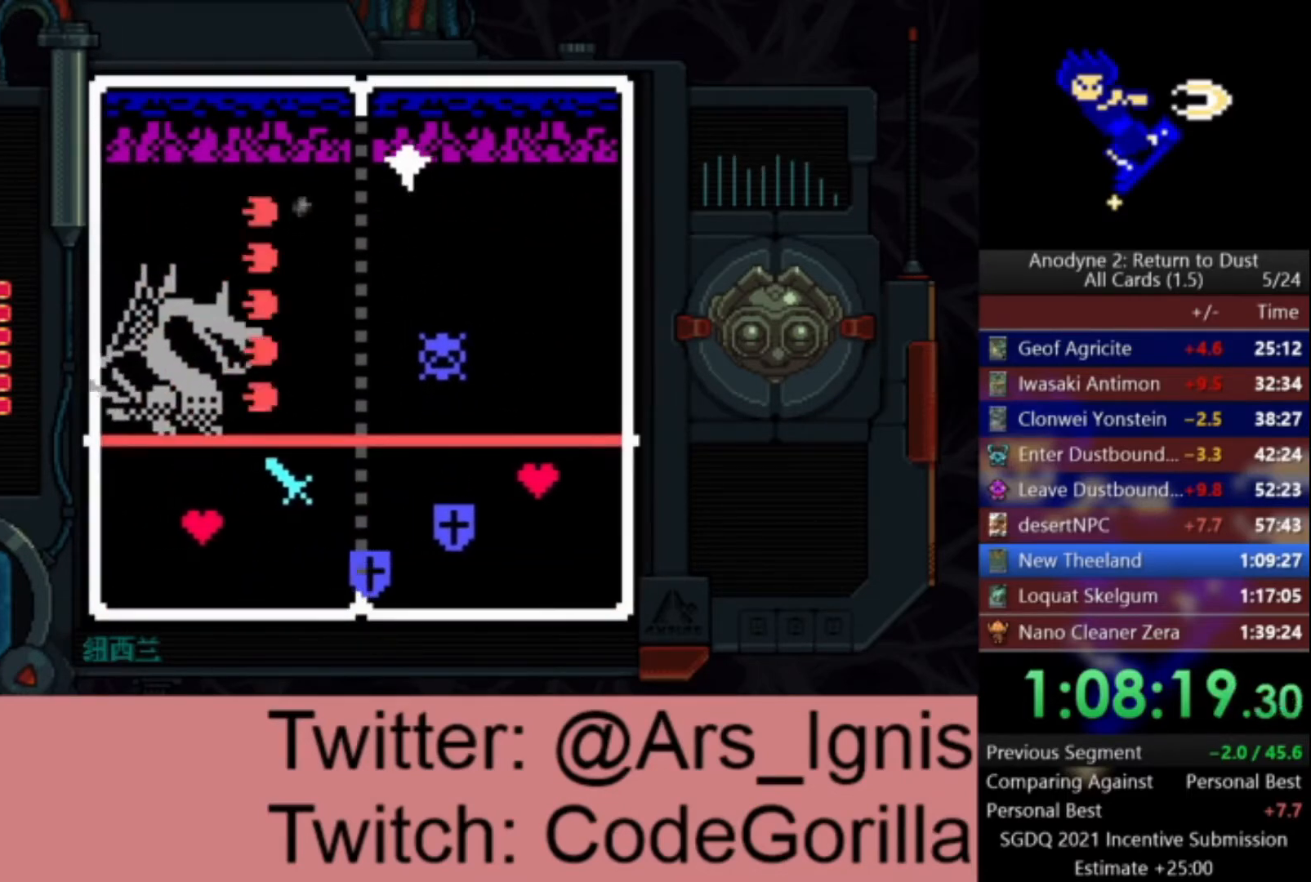
{"buttons": ["DPAD_RIGHT"], "left_stick": "center", "right_stick": "center", "events": [[33, "DPAD_UP", "up"], [100, "DPAD_LEFT", "up"], [467, "DPAD_RIGHT", "down"]]}
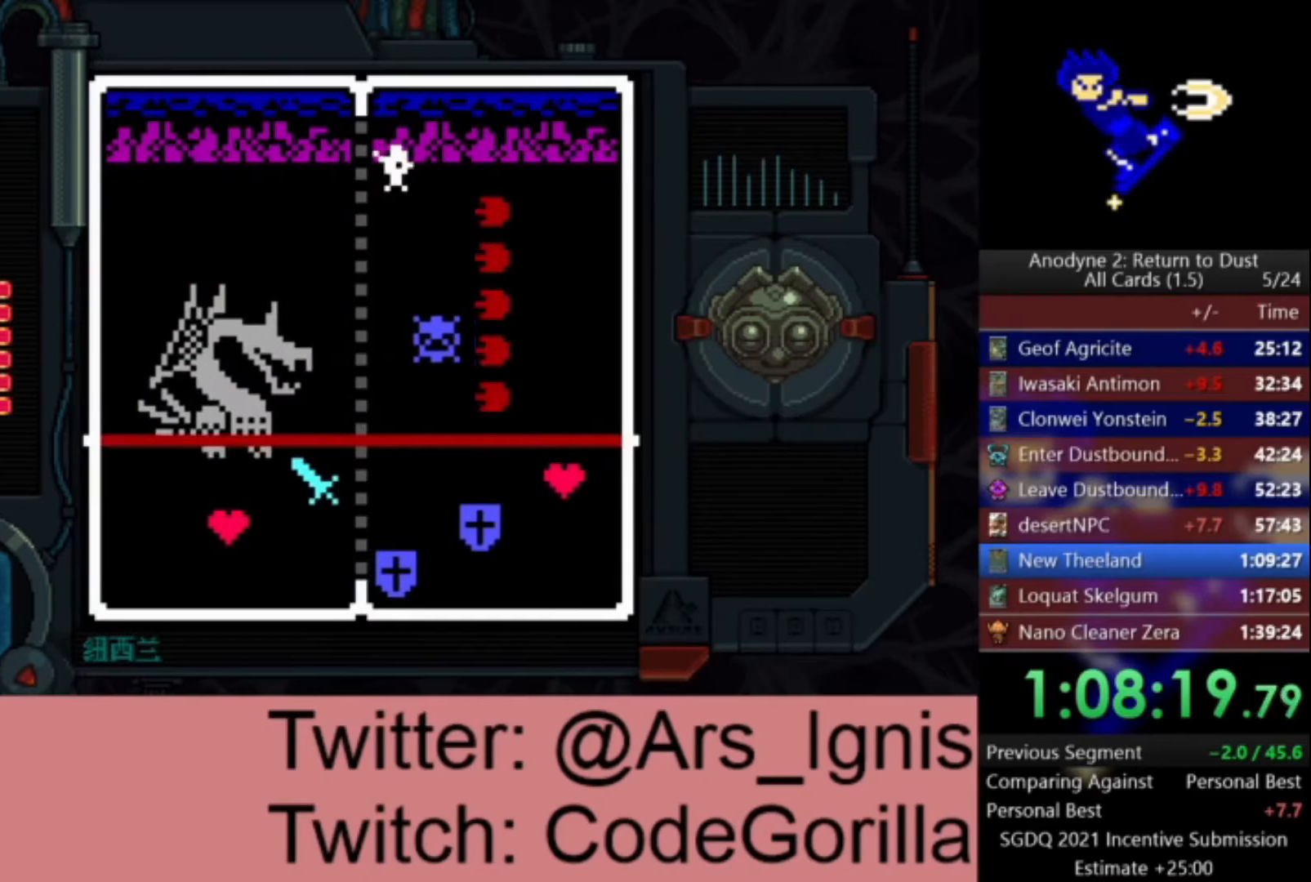
{"buttons": ["DPAD_DOWN"], "left_stick": "center", "right_stick": "center", "events": [[301, "DPAD_DOWN", "down"], [434, "DPAD_RIGHT", "up"]]}
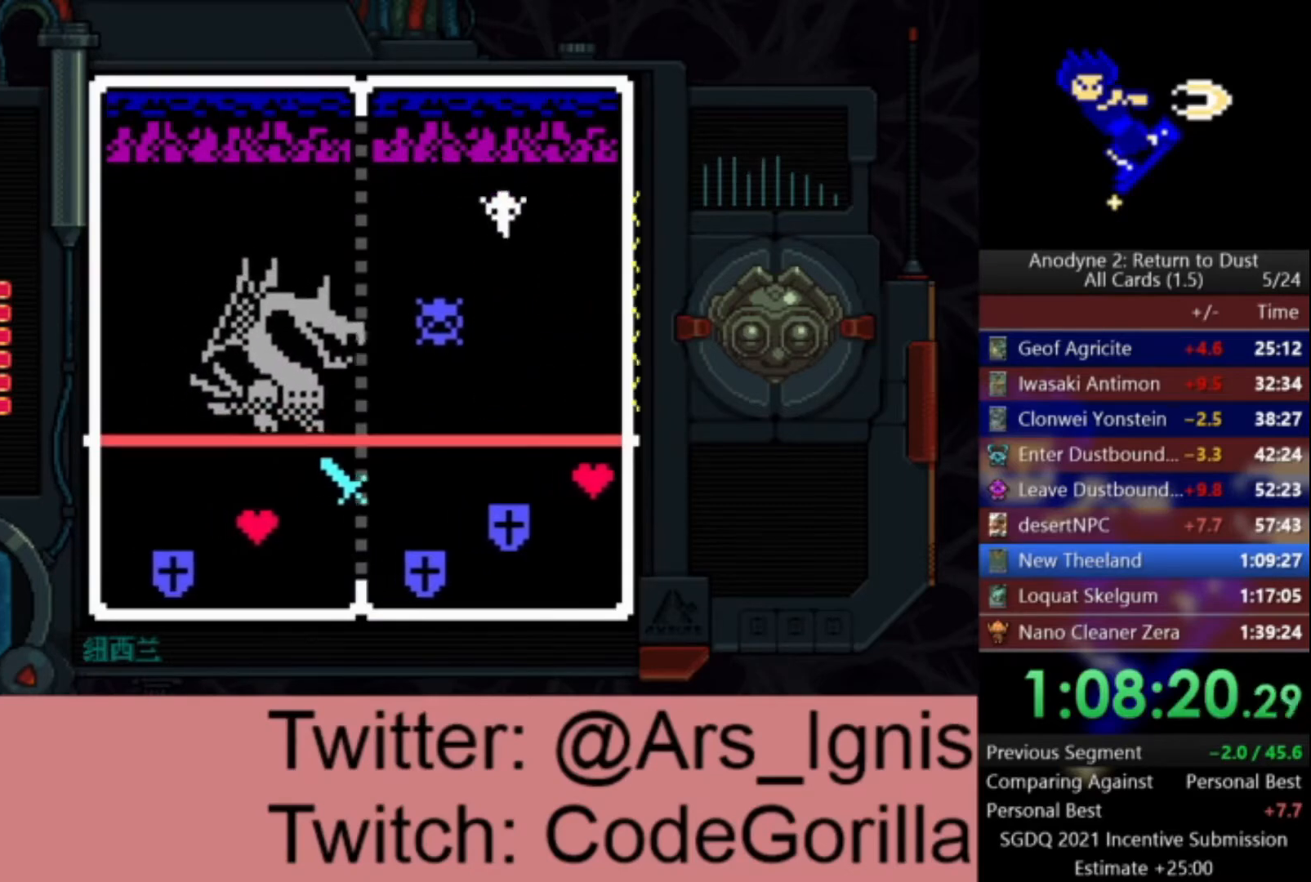
{"buttons": ["DPAD_DOWN"], "left_stick": "center", "right_stick": "center", "events": []}
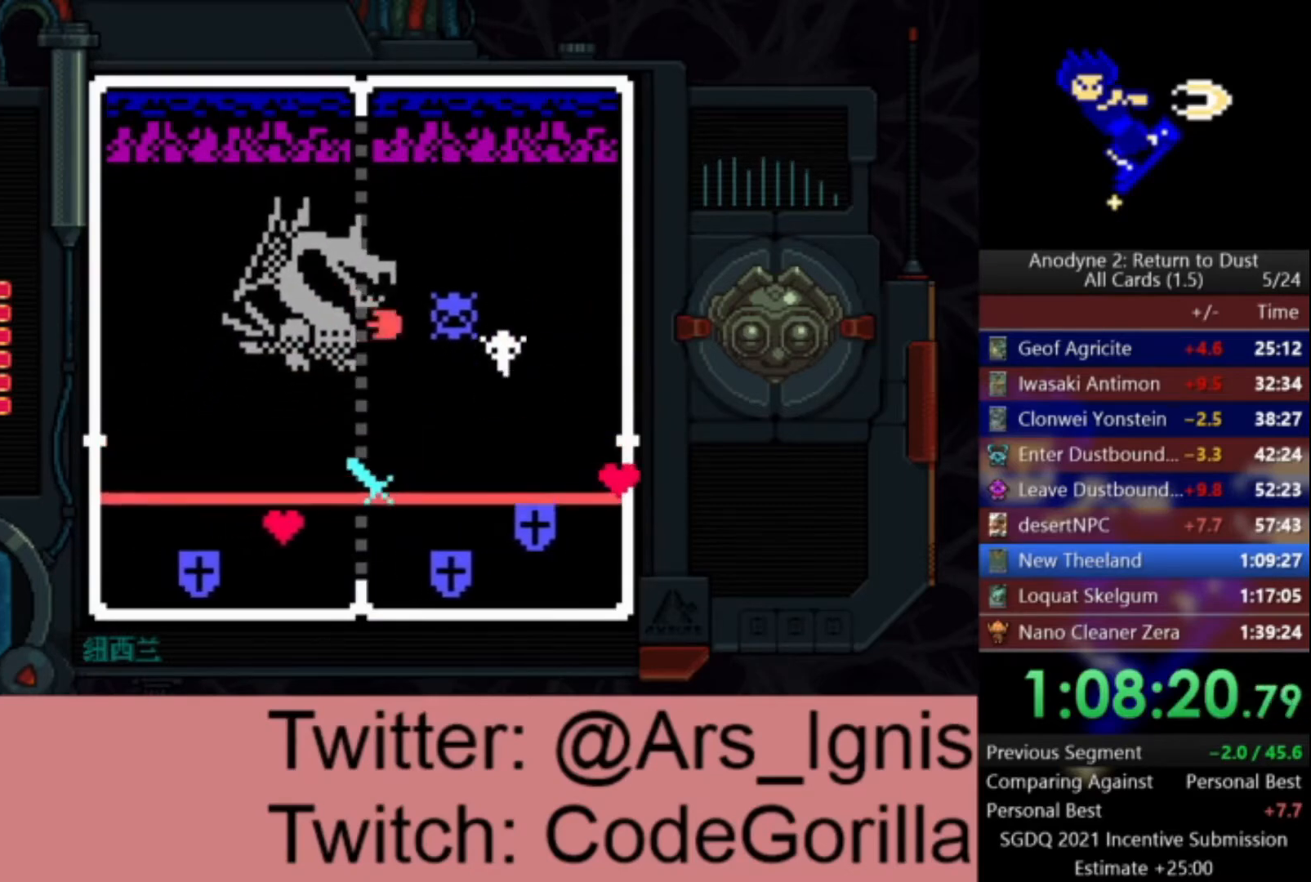
{"buttons": ["X", "DPAD_DOWN"], "left_stick": "center", "right_stick": "center", "events": [[67, "DPAD_LEFT", "down"], [134, "DPAD_DOWN", "up"], [468, "DPAD_DOWN", "down"], [501, "DPAD_LEFT", "up"], [501, "X", "down"]]}
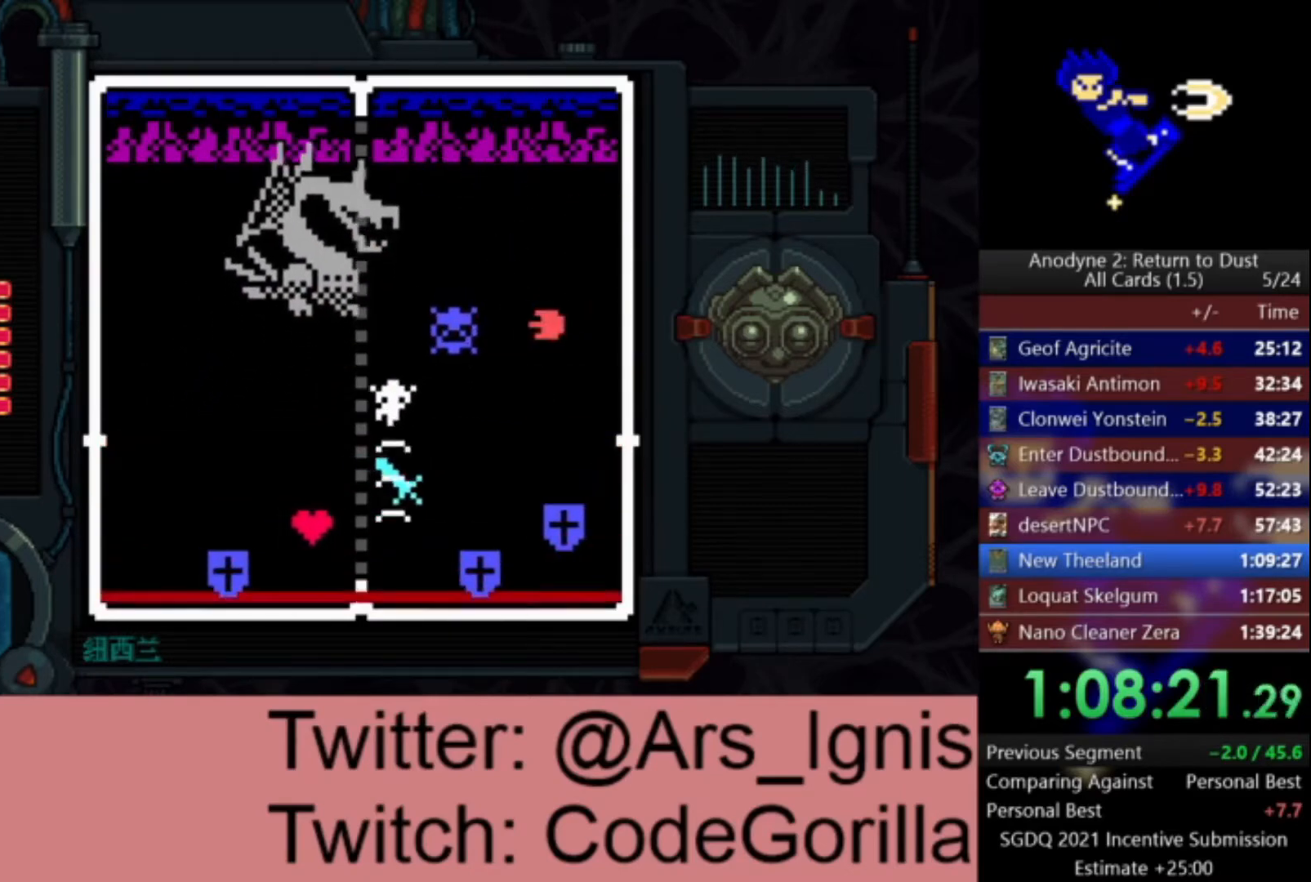
{"buttons": ["DPAD_RIGHT"], "left_stick": "center", "right_stick": "center", "events": [[133, "DPAD_DOWN", "up"], [400, "DPAD_RIGHT", "down"], [434, "X", "up"]]}
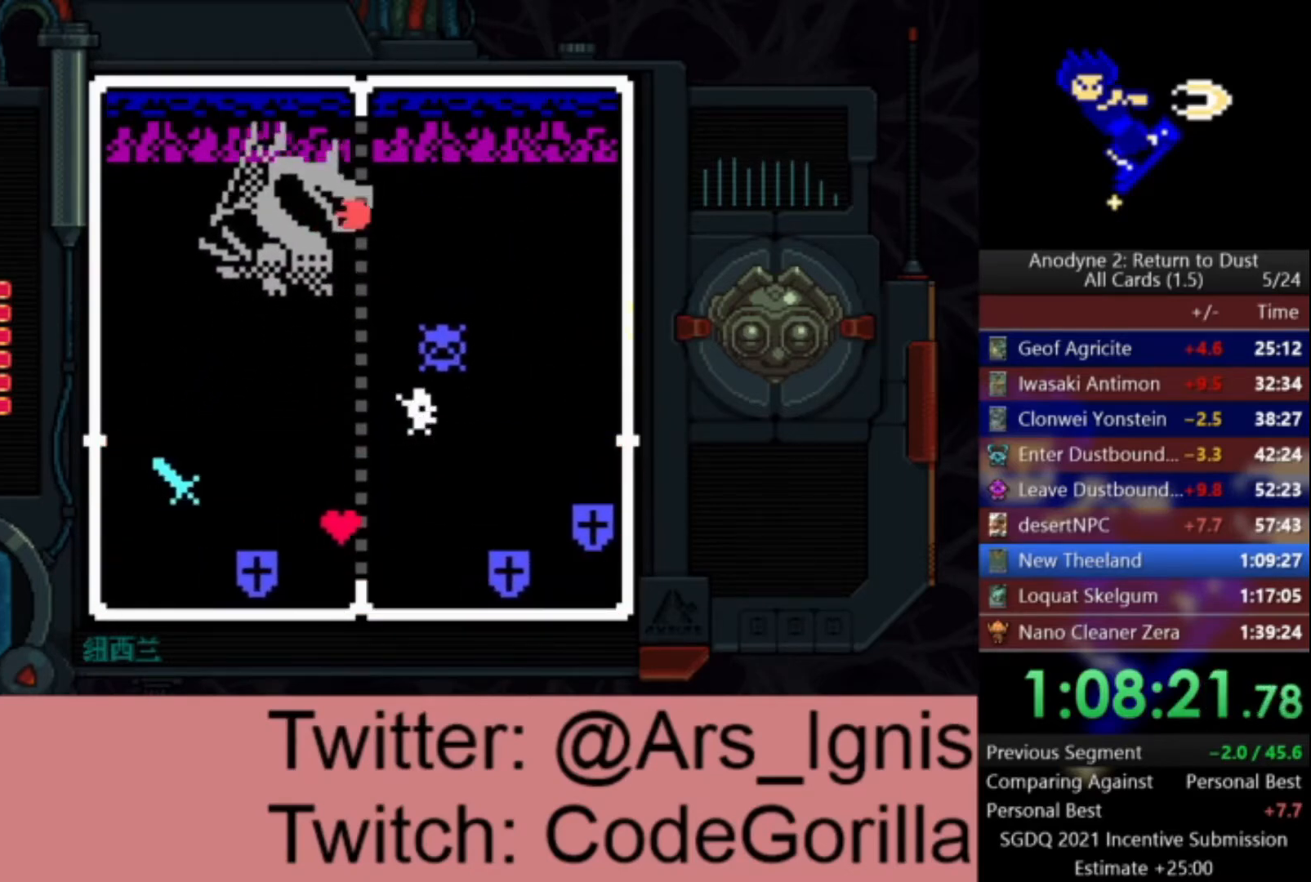
{"buttons": ["DPAD_UP"], "left_stick": "center", "right_stick": "center", "events": [[367, "DPAD_UP", "down"], [468, "DPAD_RIGHT", "up"]]}
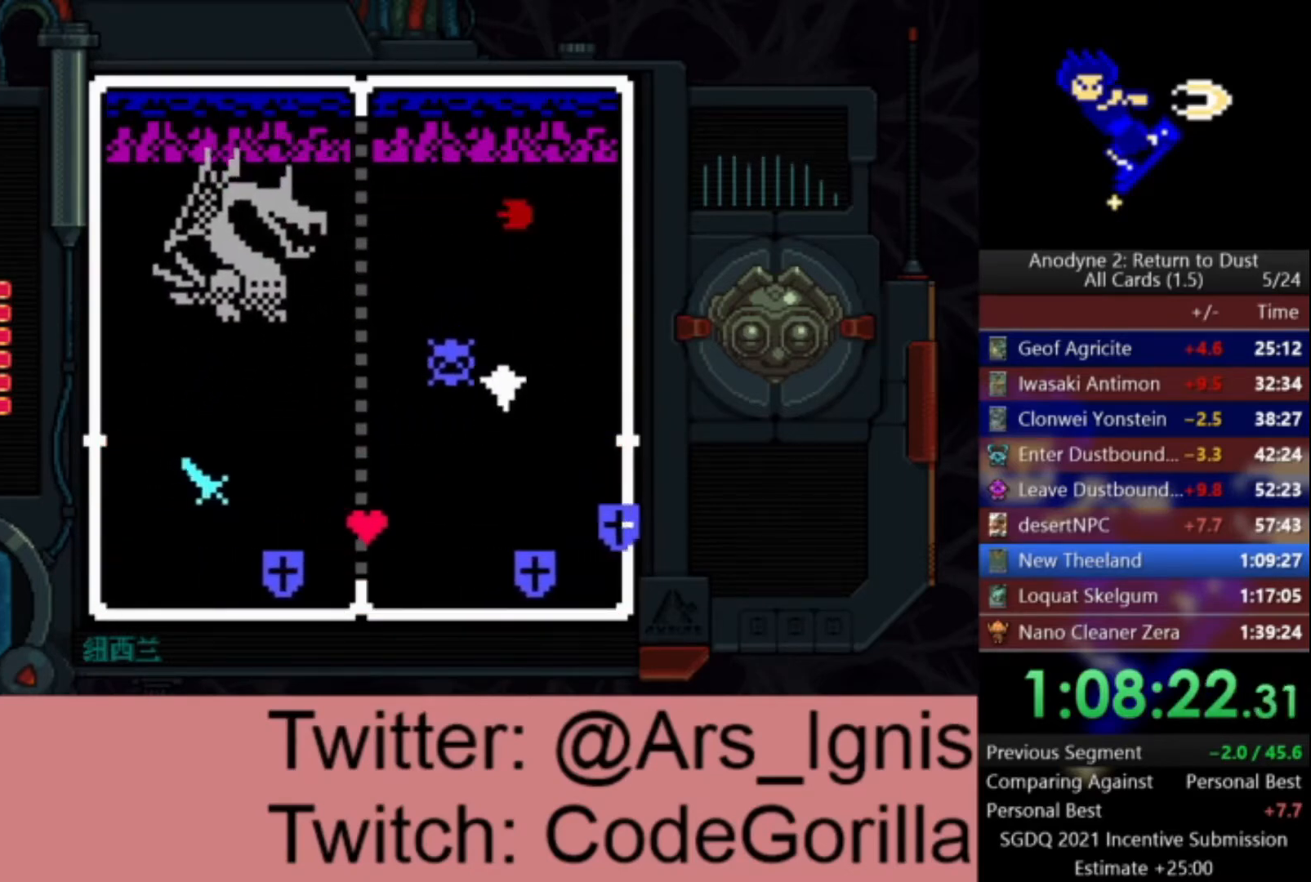
{"buttons": ["DPAD_LEFT"], "left_stick": "center", "right_stick": "center", "events": [[434, "DPAD_LEFT", "down"], [500, "DPAD_UP", "up"]]}
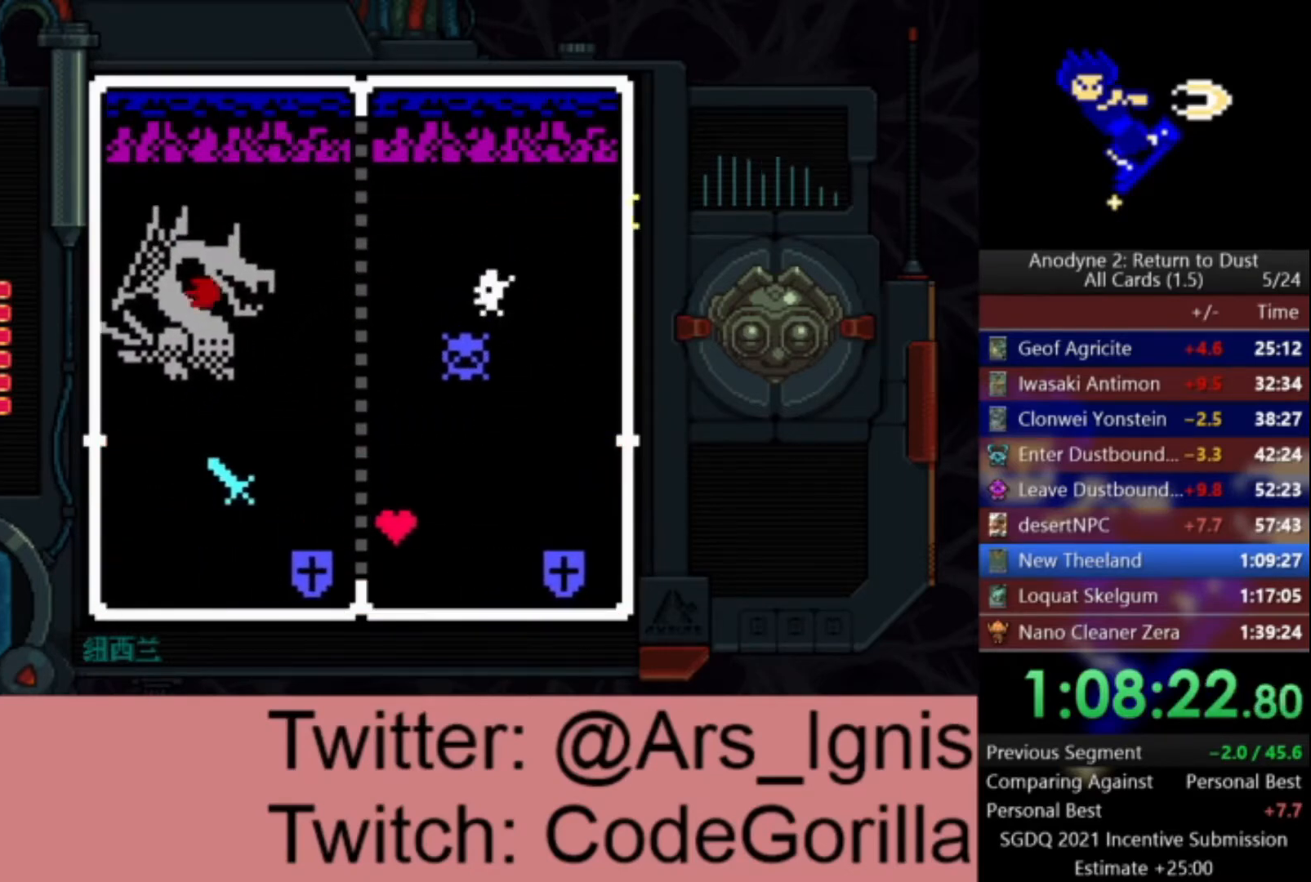
{"buttons": ["DPAD_DOWN"], "left_stick": "center", "right_stick": "center", "events": [[100, "X", "down"], [201, "X", "up"], [367, "DPAD_DOWN", "down"], [434, "DPAD_LEFT", "up"]]}
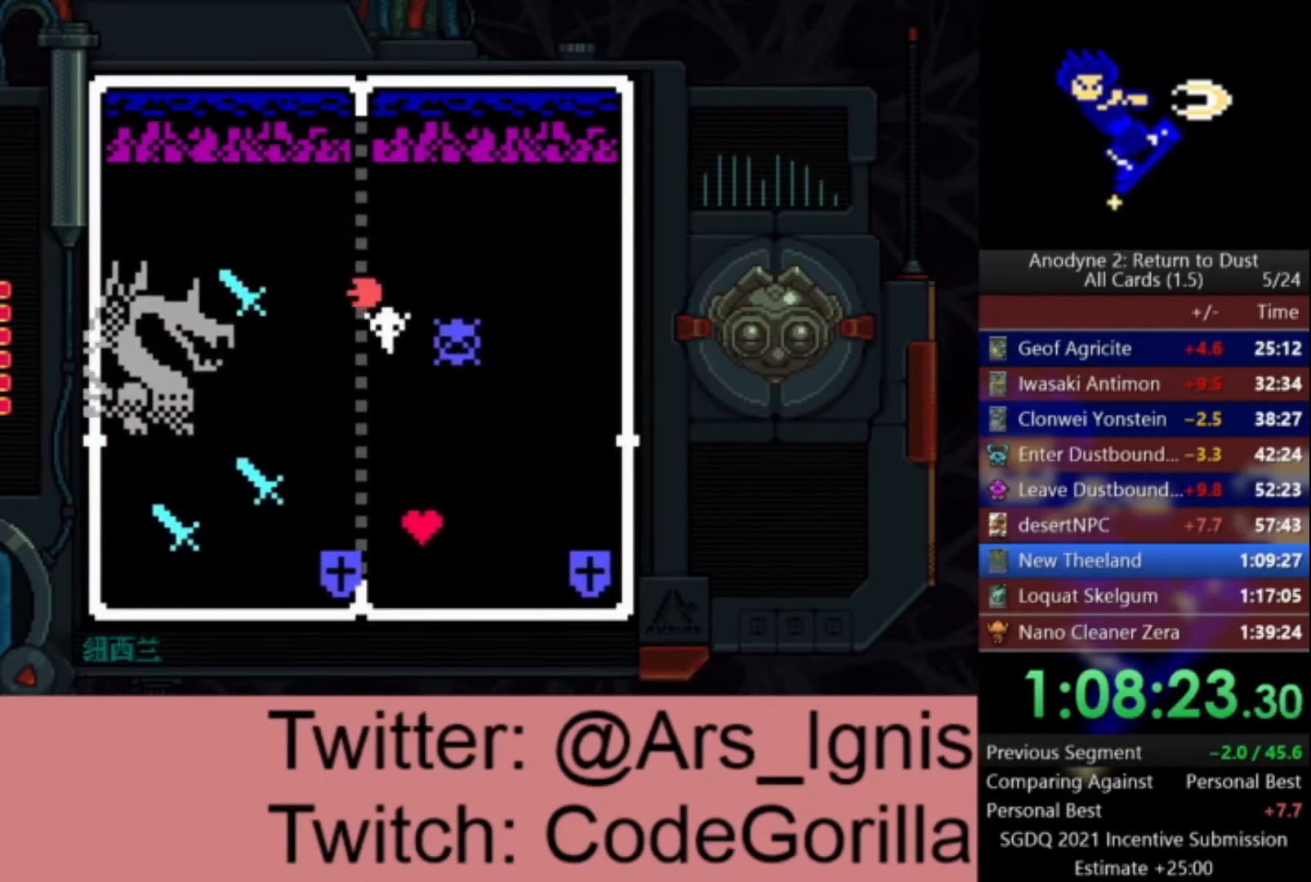
{"buttons": ["DPAD_DOWN", "DPAD_LEFT"], "left_stick": "center", "right_stick": "center", "events": [[467, "DPAD_LEFT", "down"]]}